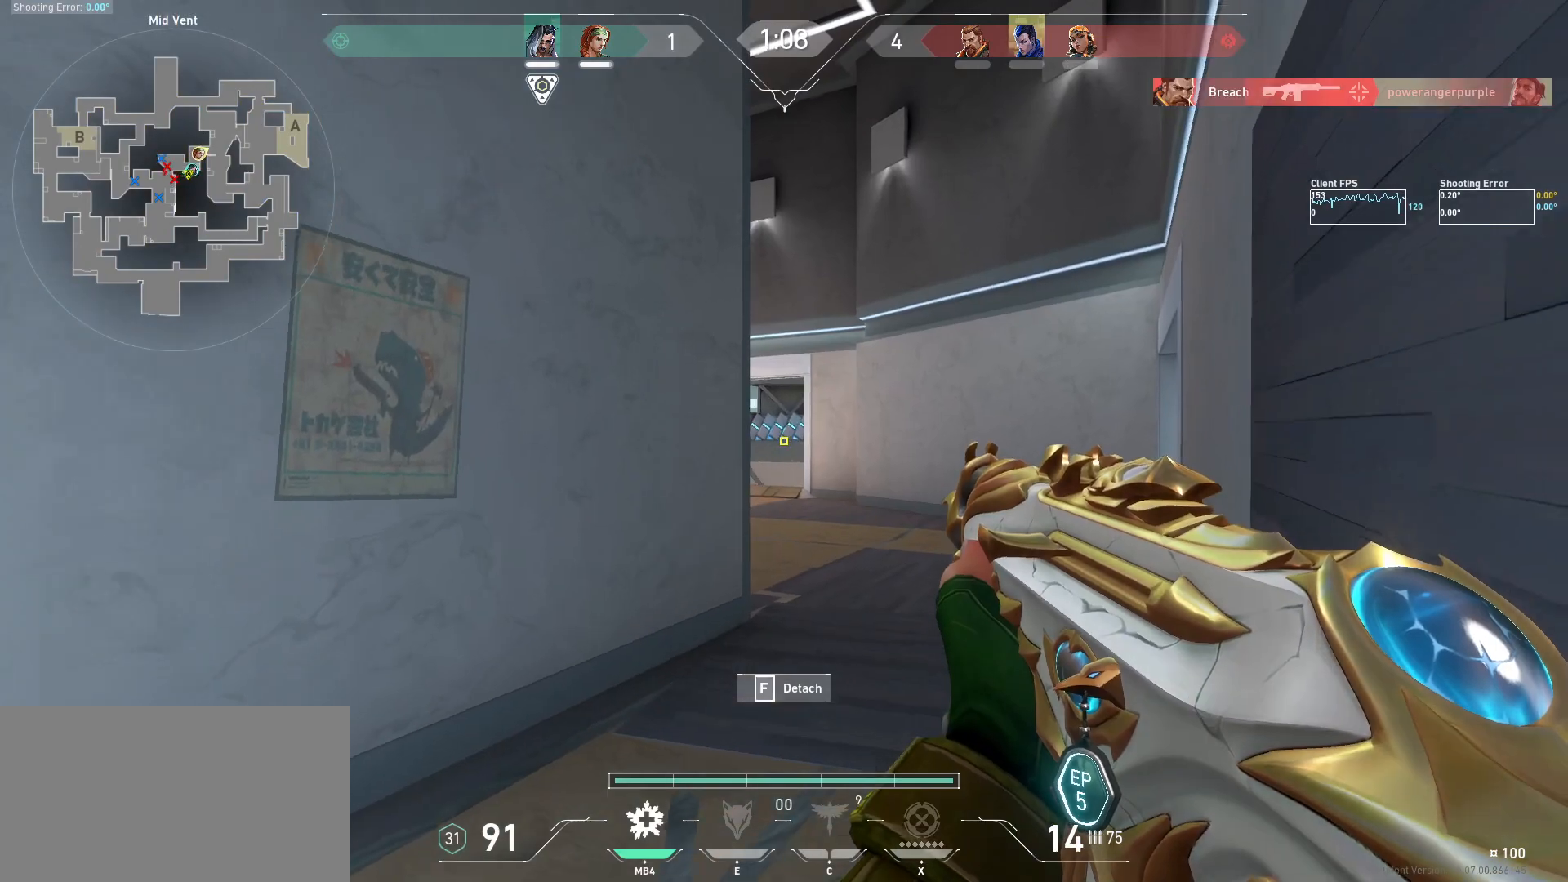
Gameplay with keyboard and mouse; each line is a JSON object with the keys and mouse buttons held at the frame after it. "events" lists presses ("down") and releases ("up") of "a", "ctrl", "d", "e", "q", "s", "shift", "space", "w", "mouse_left", "mouse_wheel", "mouse_right", "mouse_mb4" and "mouse_mb5" between this image and that frame as [ms after this image, input, new state], when the widget could be followed in between. "mouse_left", "mouse_wheel", "mouse_right", "mouse_mb4", "mouse_mb5" = the "left", "wheel", "right", "mb4", "mb5" buttons of the "mouse" list. No other keys are recorded. "wheel" means that the mouse wheel is clicked or scrolled. Mouse movement is not recorded.
{"keys": ["d", "shift", "w"], "mouse": [], "events": [[450, "d", "down"]]}
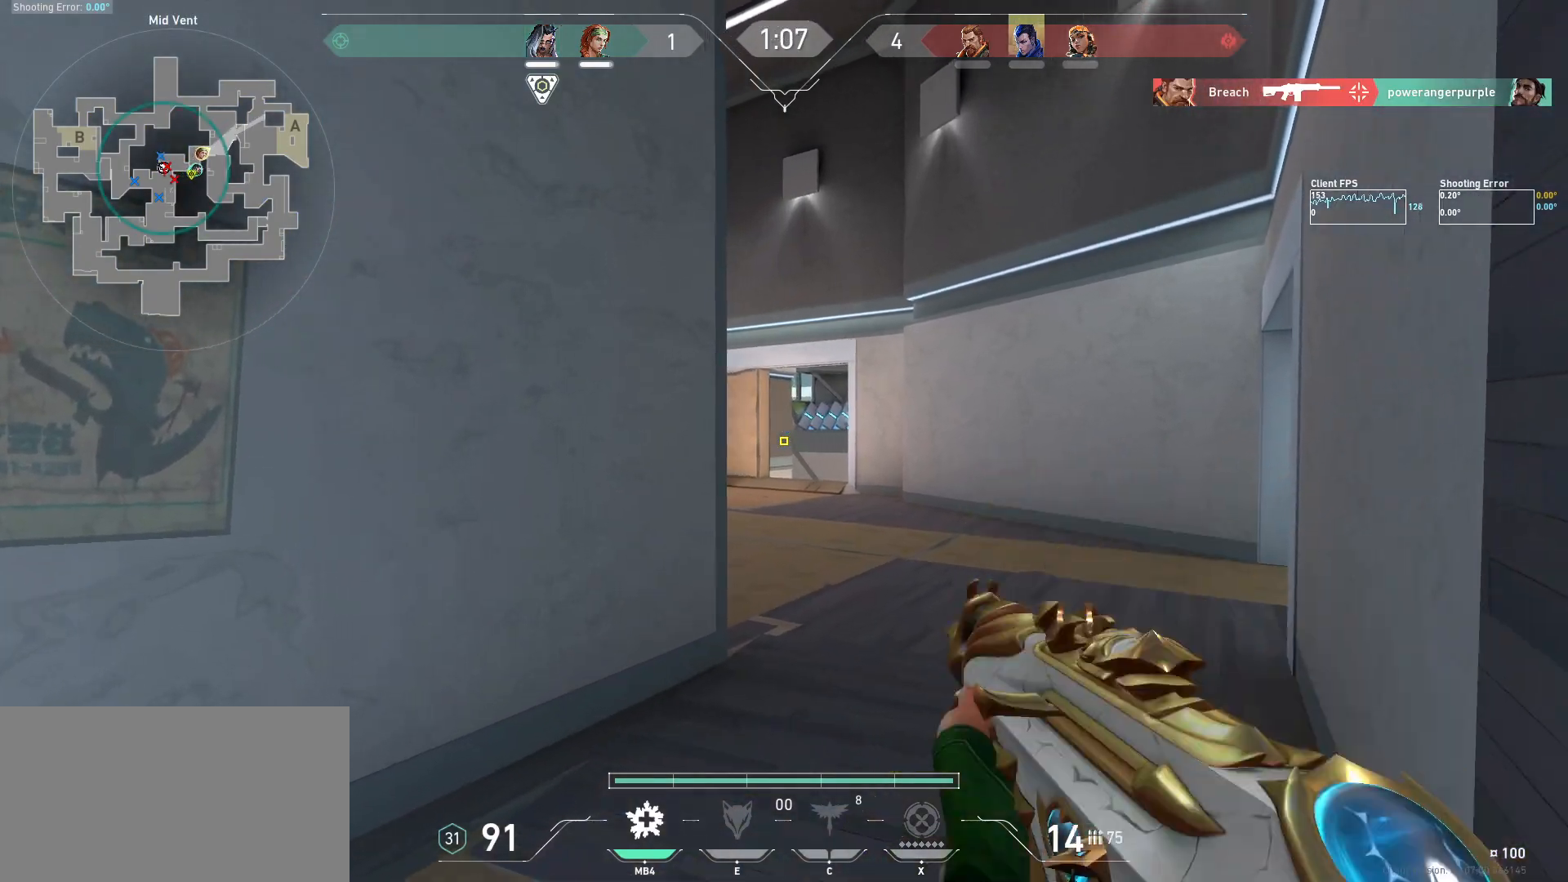
{"keys": ["d", "shift", "w"], "mouse": [], "events": [[150, "d", "up"], [150, "shift", "up"], [150, "w", "up"], [267, "d", "down"], [267, "w", "down"], [450, "shift", "down"]]}
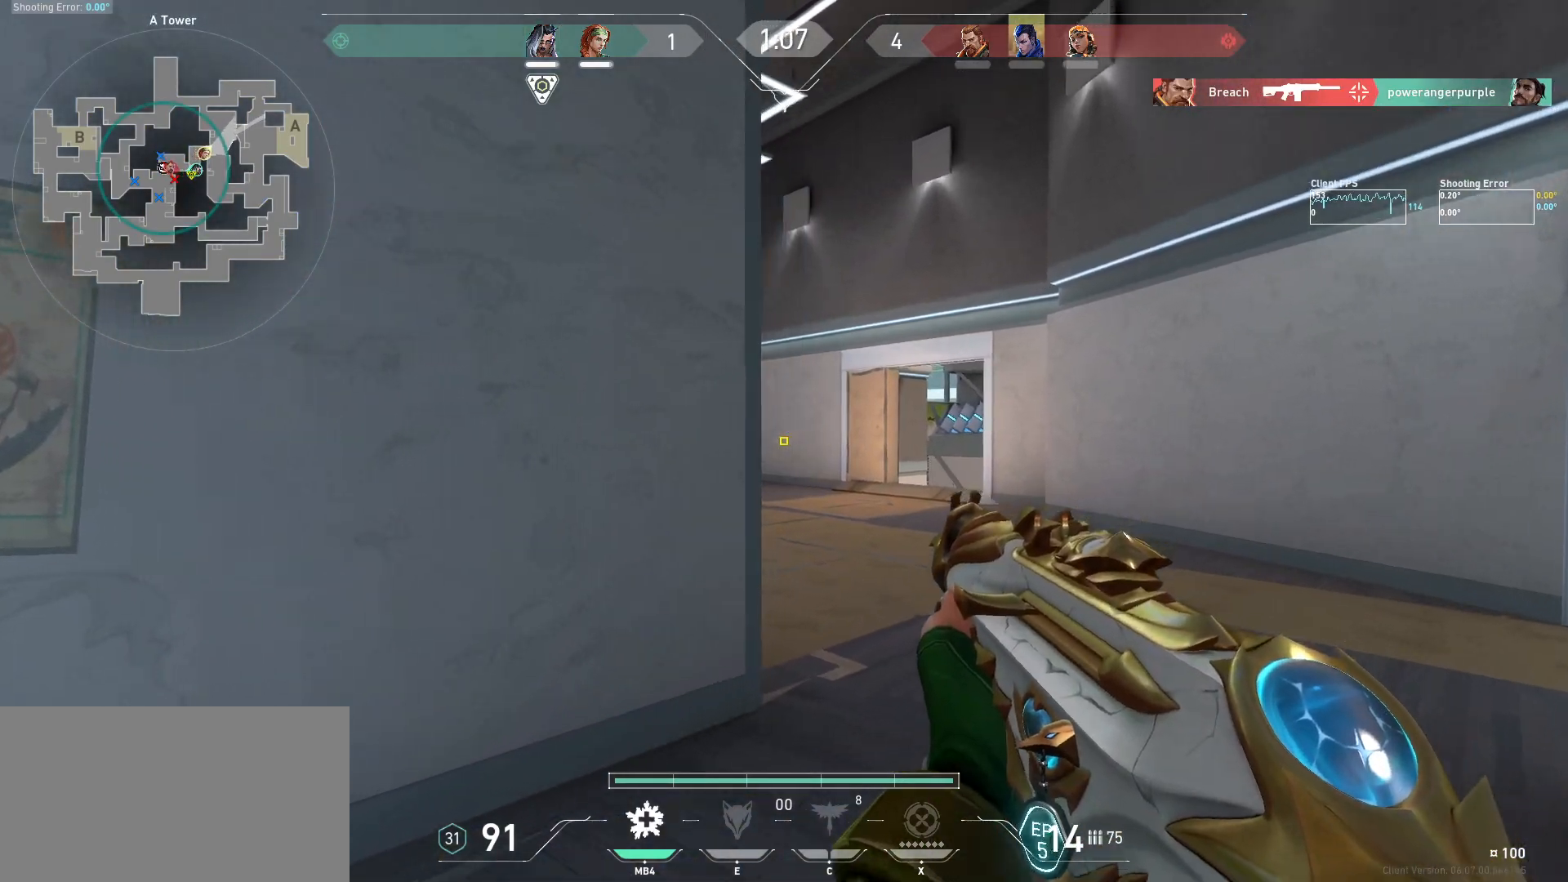
{"keys": ["shift", "w"], "mouse": [], "events": [[450, "d", "up"]]}
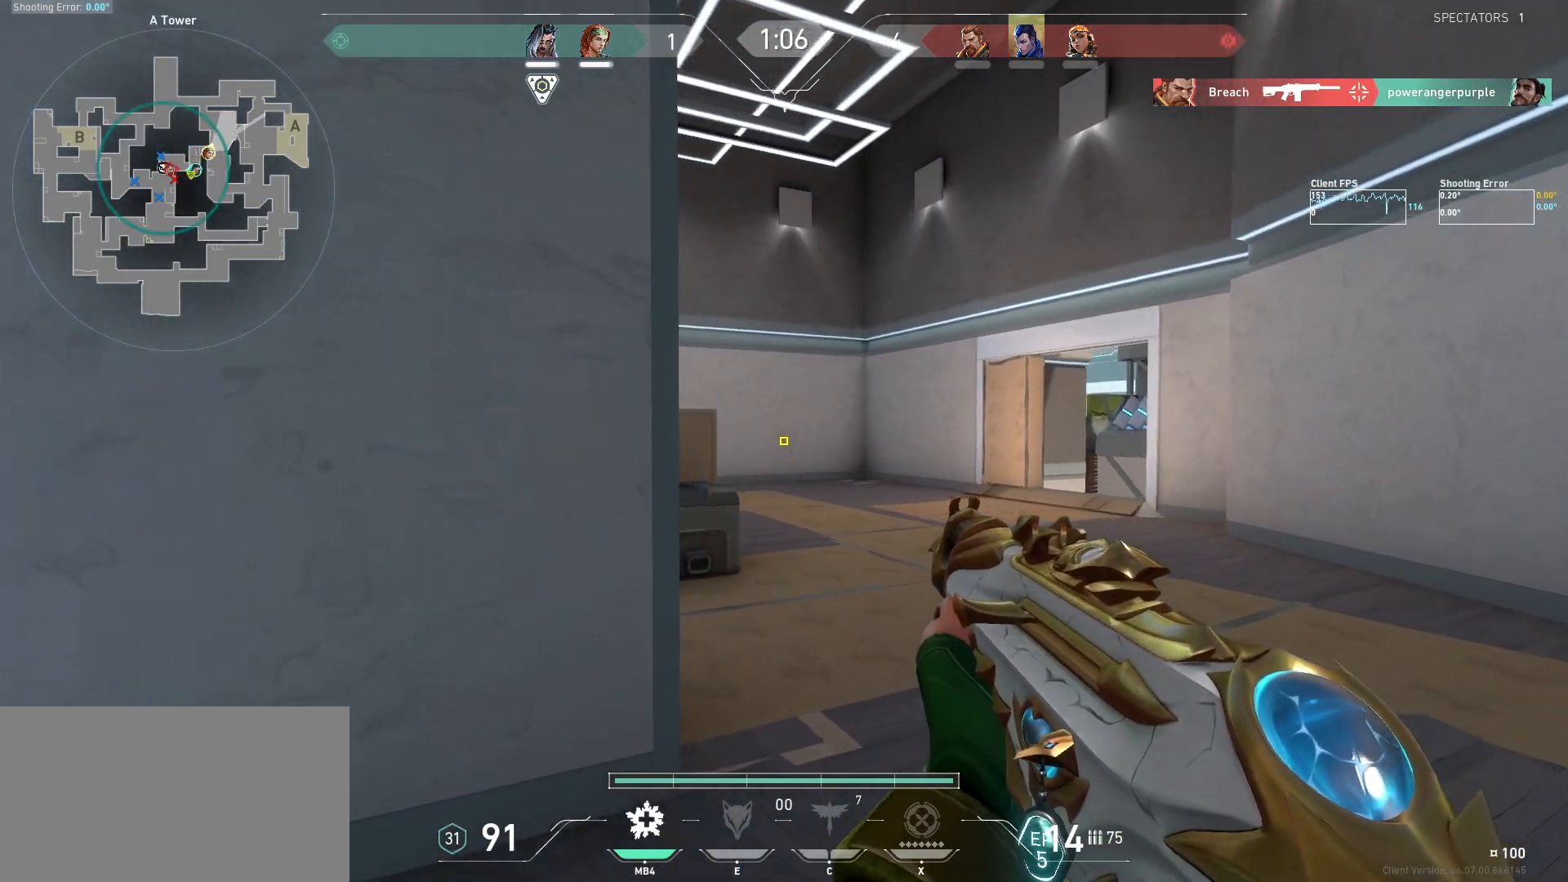
{"keys": ["shift", "w"], "mouse": [], "events": []}
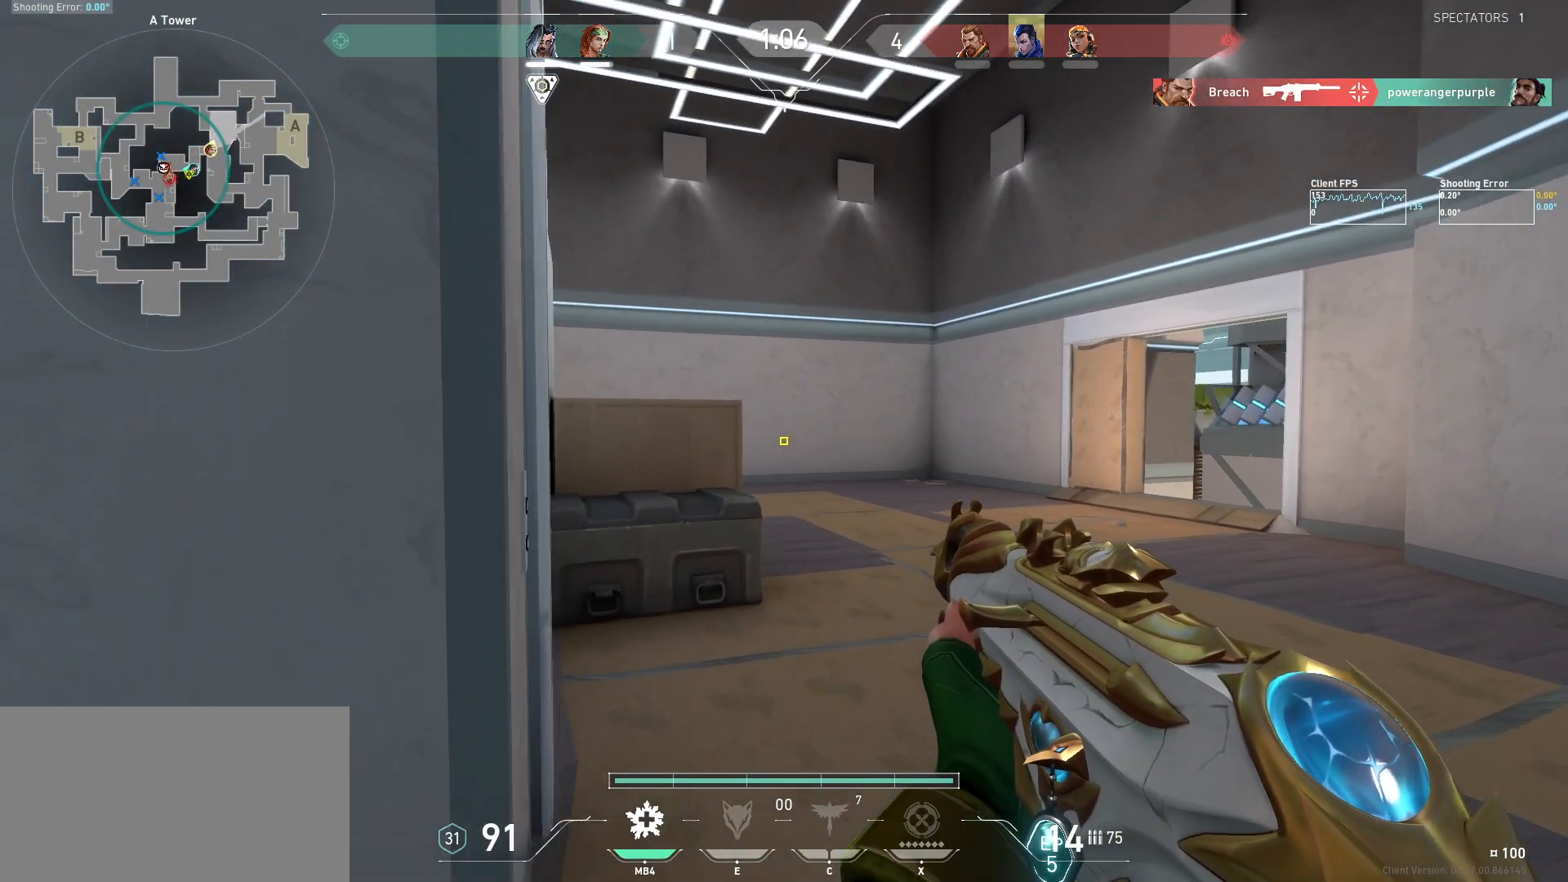
{"keys": ["shift", "w"], "mouse": [], "events": []}
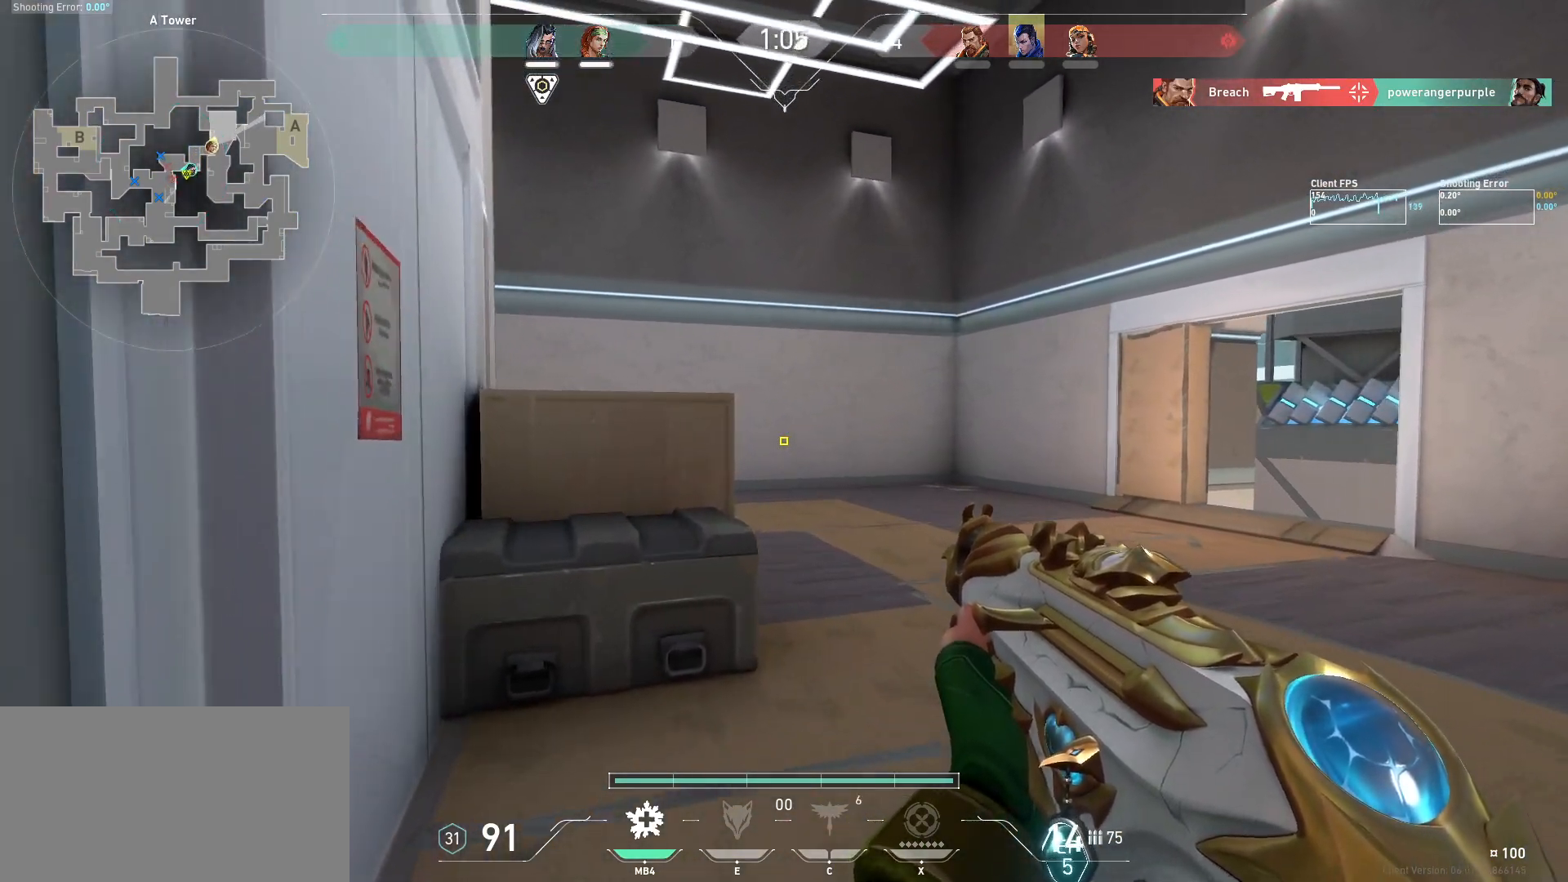
{"keys": ["d", "shift", "w"], "mouse": [], "events": [[417, "d", "down"]]}
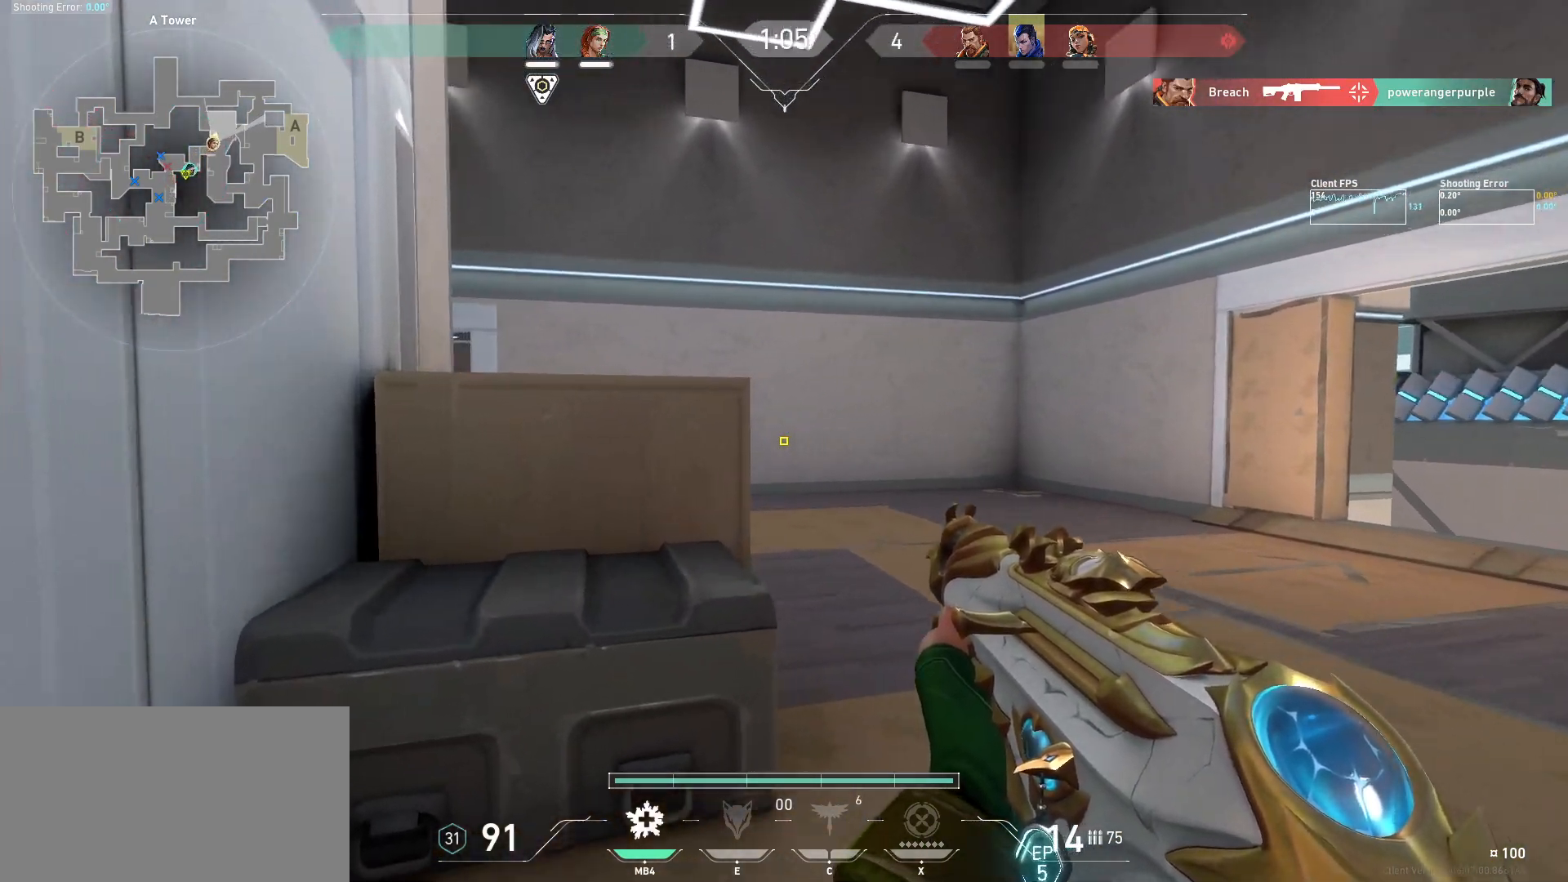
{"keys": ["shift", "w"], "mouse": [], "events": [[367, "d", "up"]]}
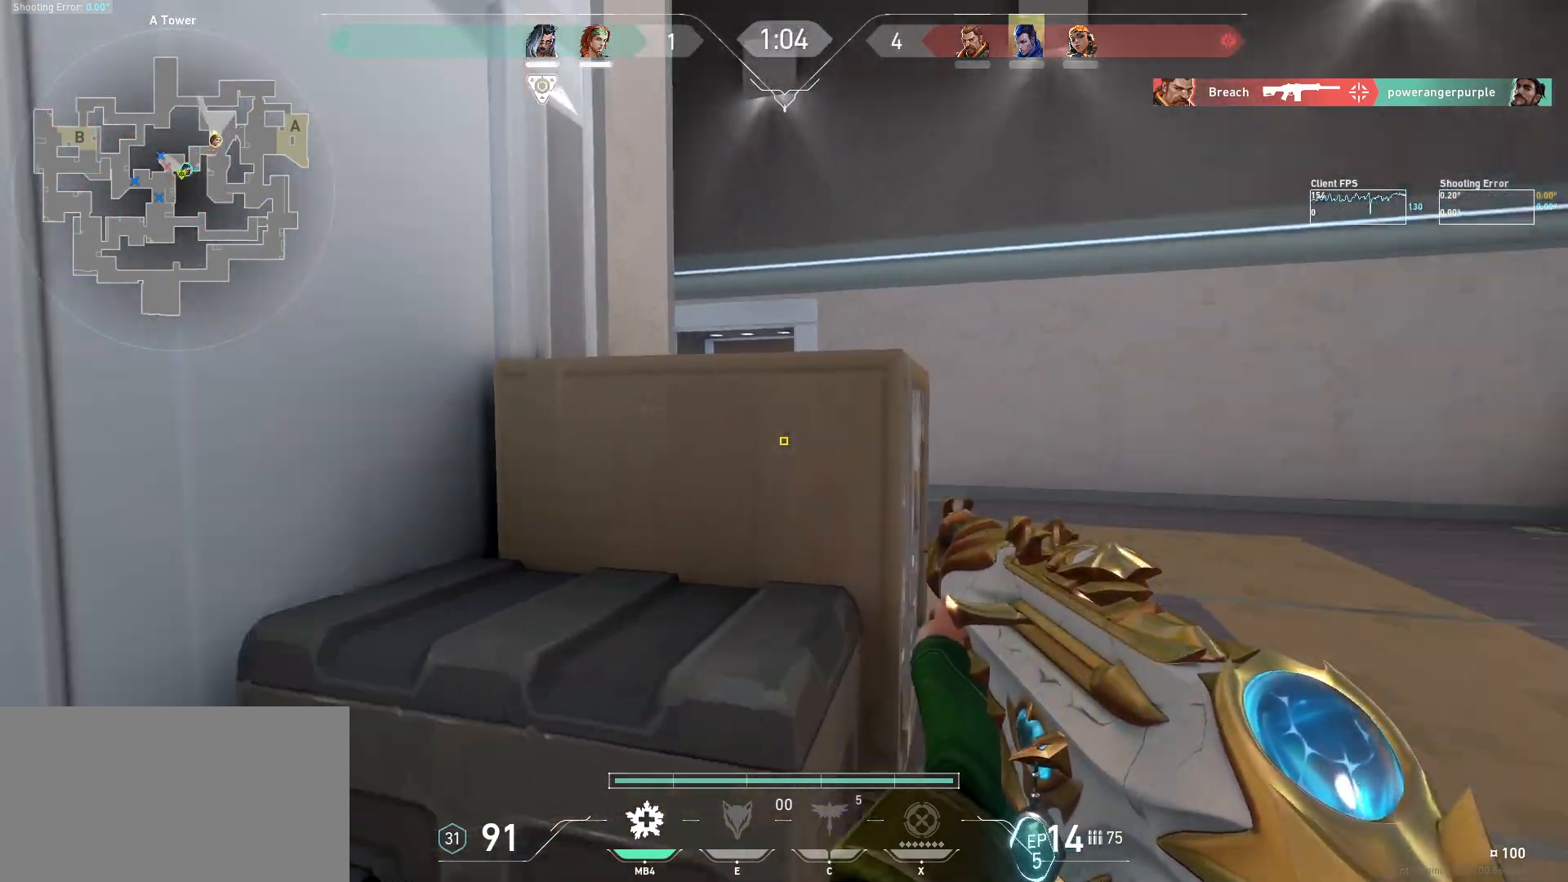
{"keys": ["d", "s", "shift"], "mouse": [], "events": [[34, "d", "down"], [100, "w", "up"], [267, "s", "down"]]}
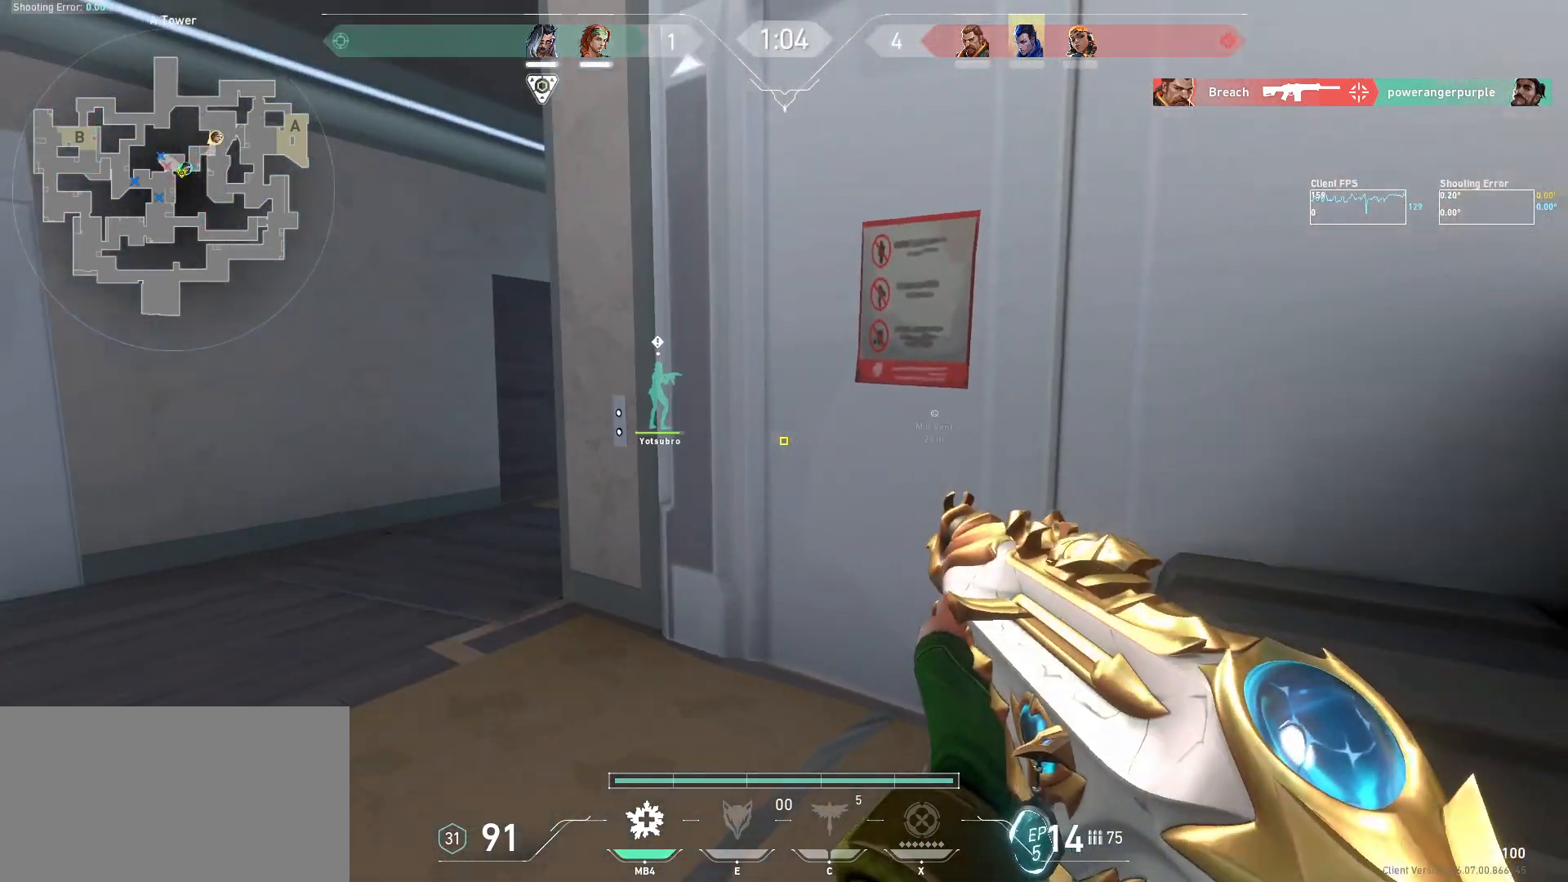
{"keys": ["d", "shift", "w"], "mouse": [], "events": [[34, "s", "up"], [284, "w", "down"]]}
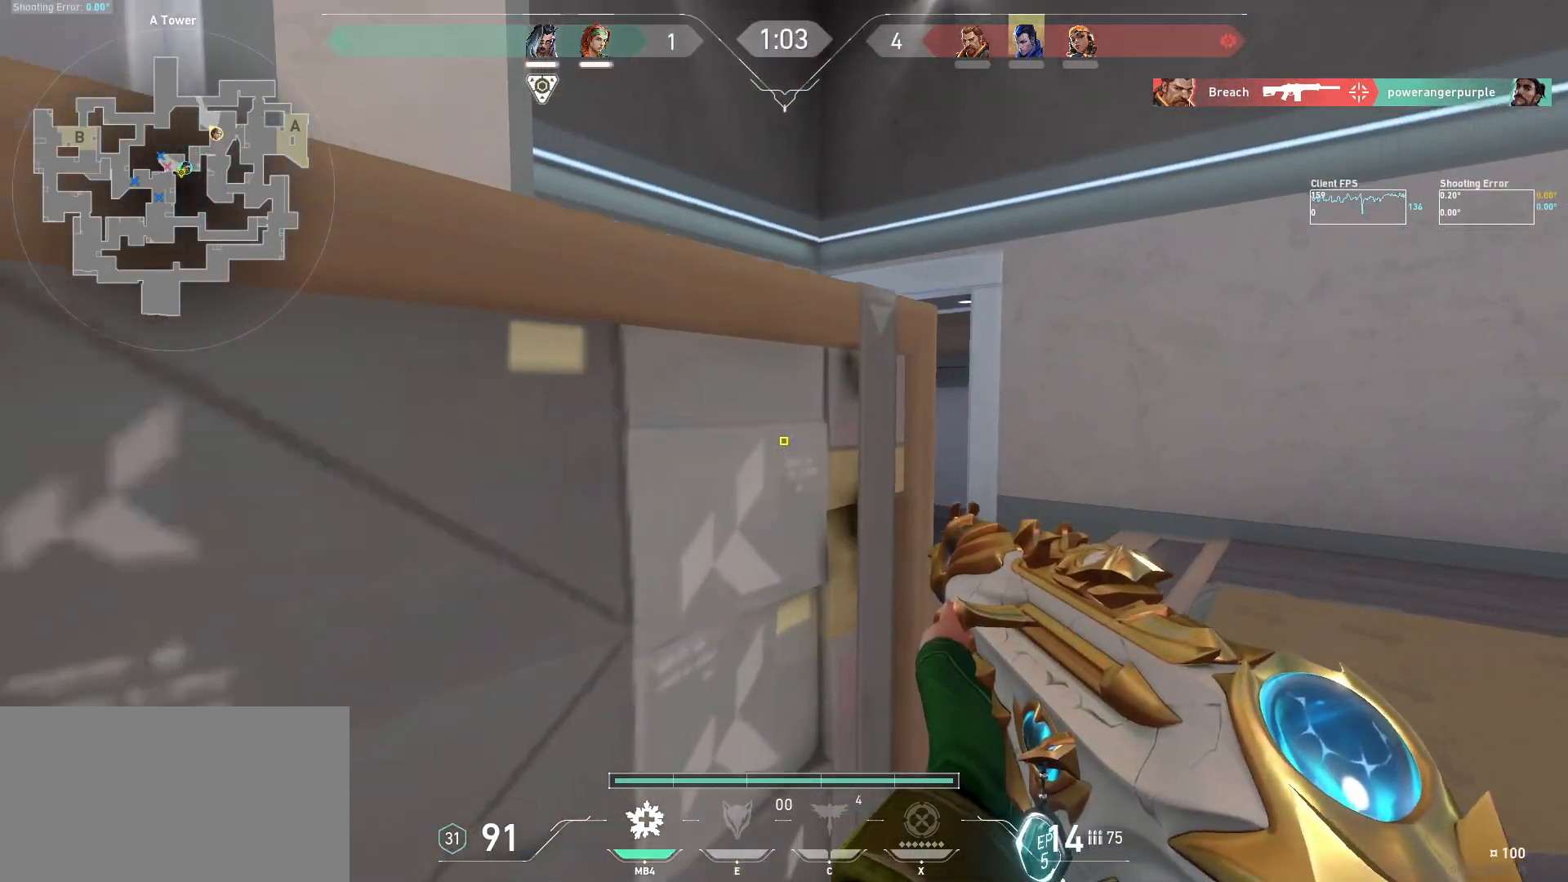
{"keys": ["shift", "w"], "mouse": [], "events": [[417, "d", "up"]]}
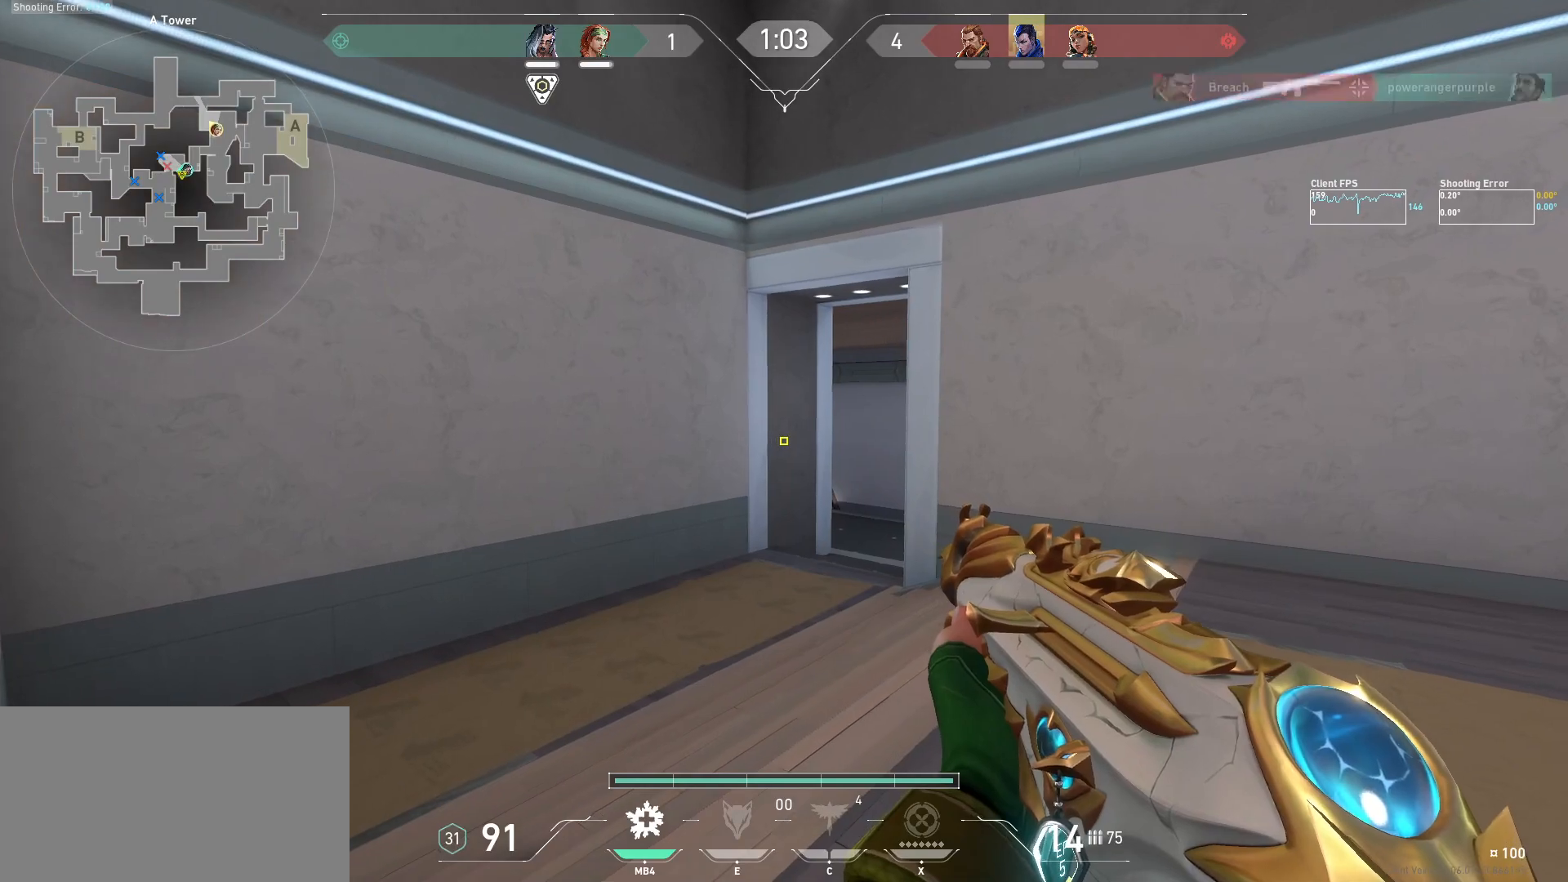
{"keys": ["a", "shift", "w"], "mouse": [], "events": [[250, "a", "down"]]}
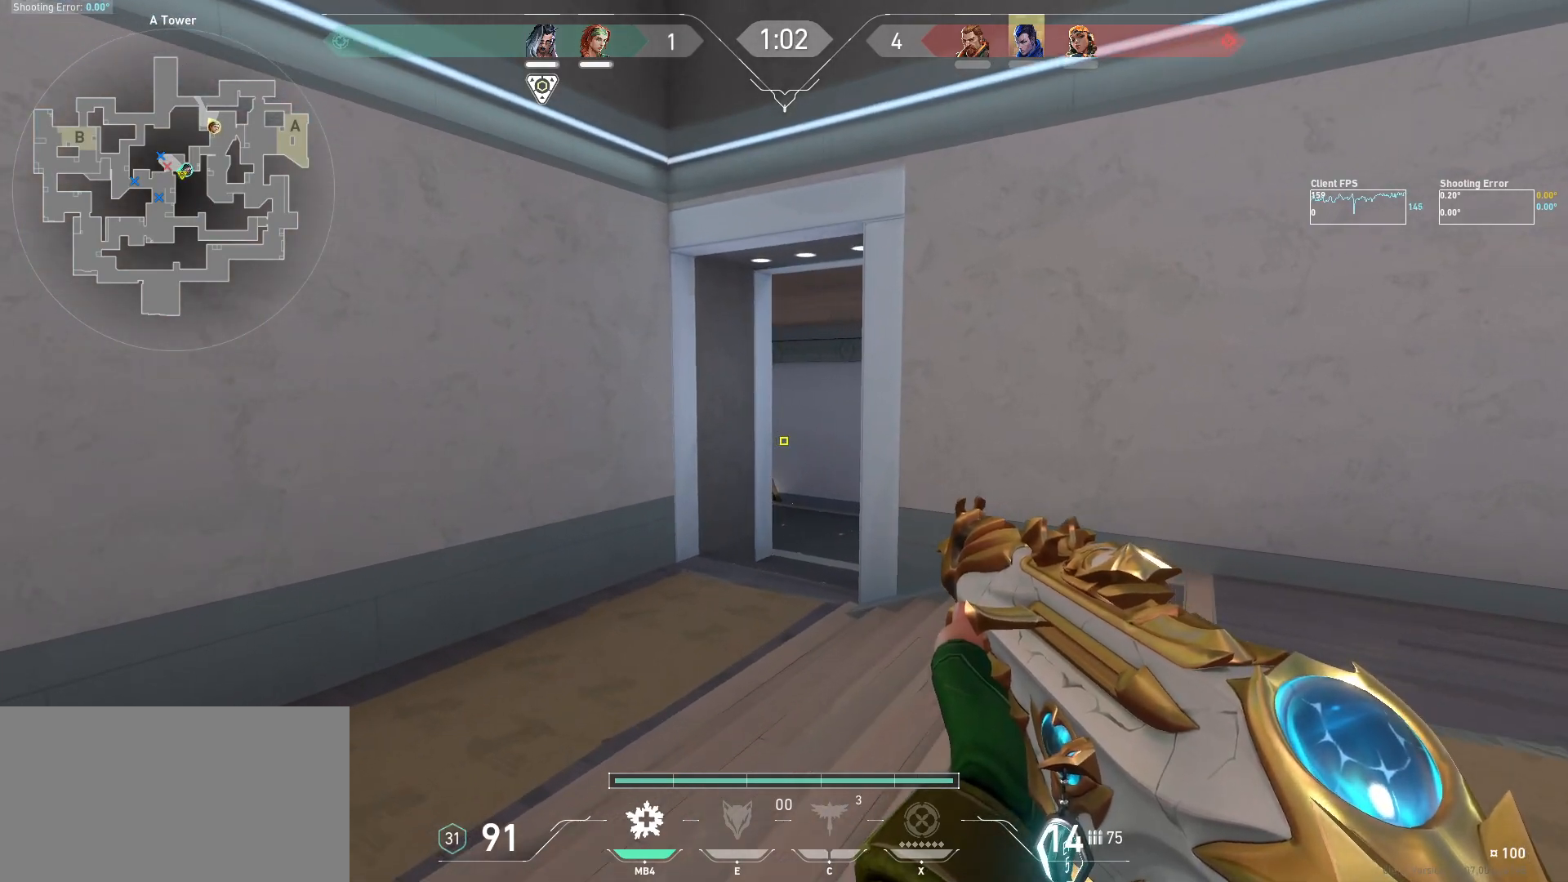
{"keys": ["shift", "w"], "mouse": [], "events": [[500, "a", "up"]]}
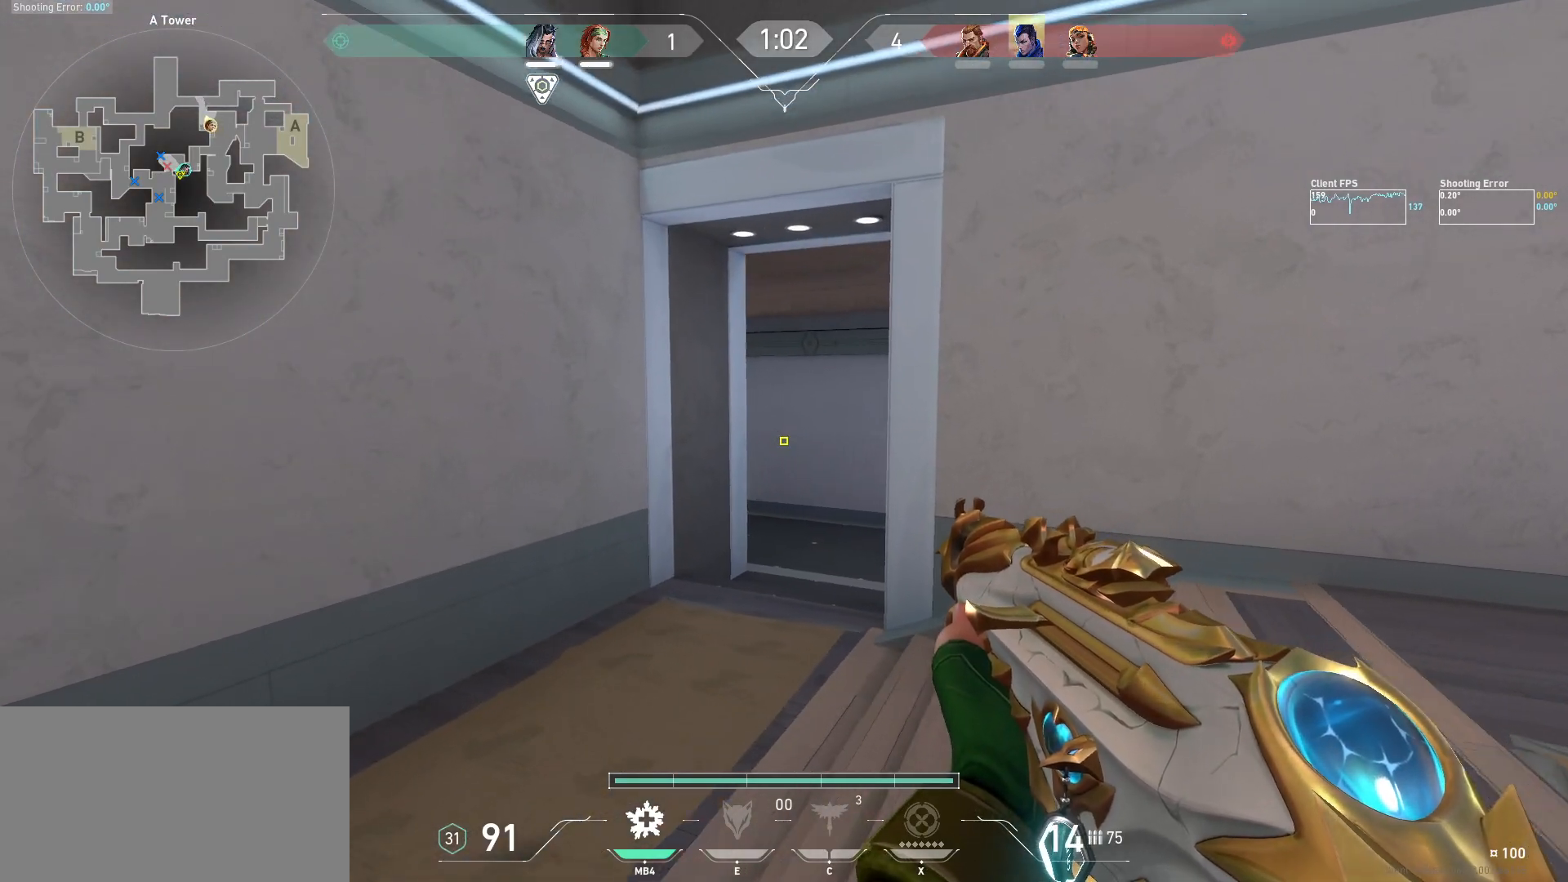
{"keys": ["shift", "w"], "mouse": [], "events": []}
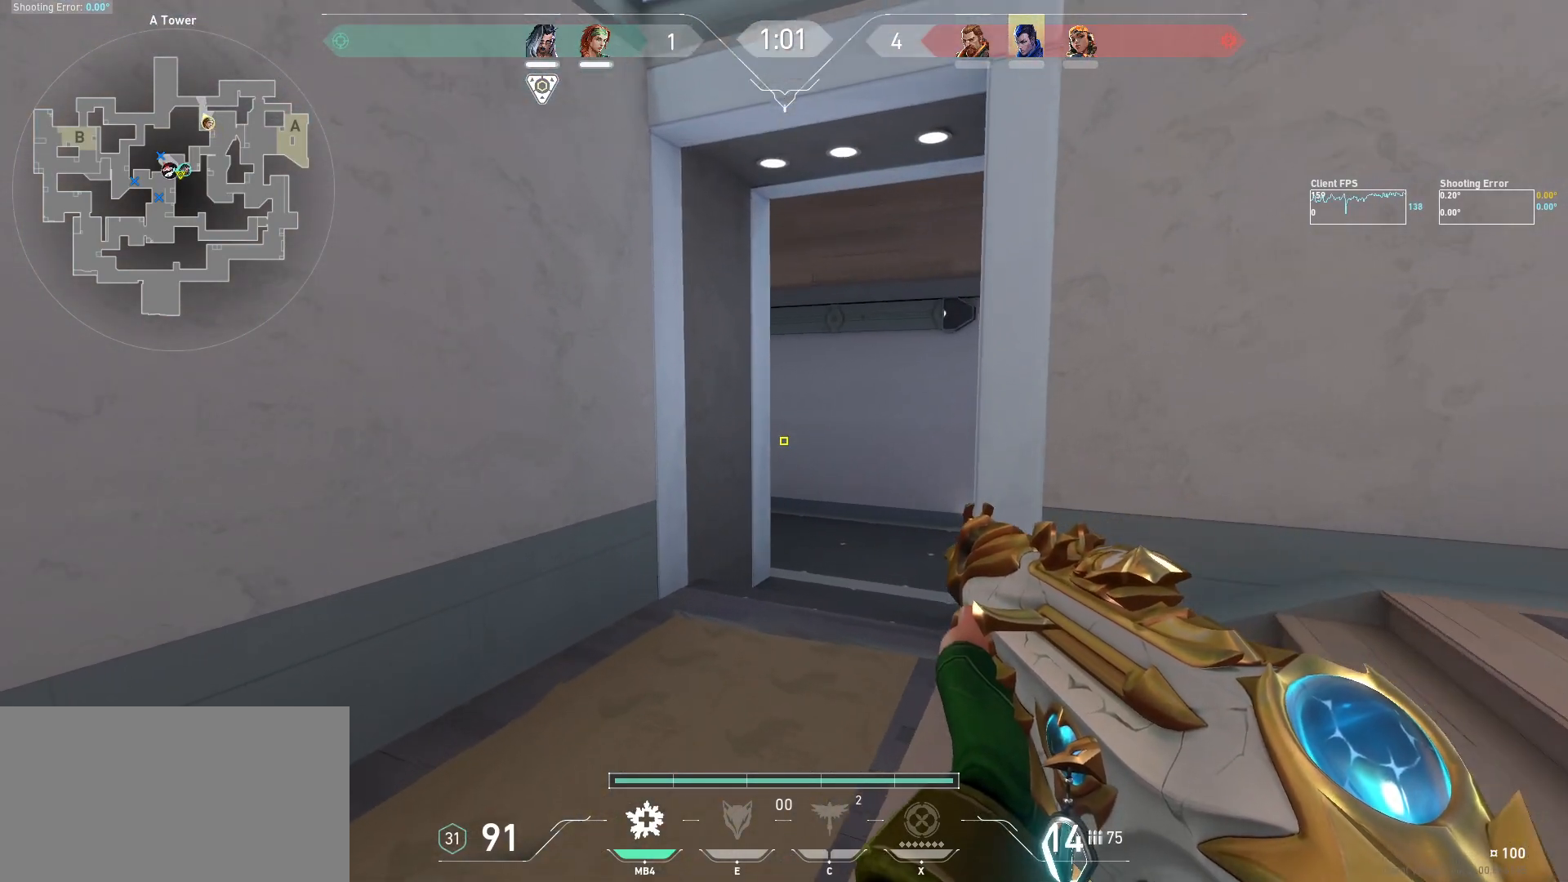
{"keys": ["shift", "w"], "mouse": [], "events": []}
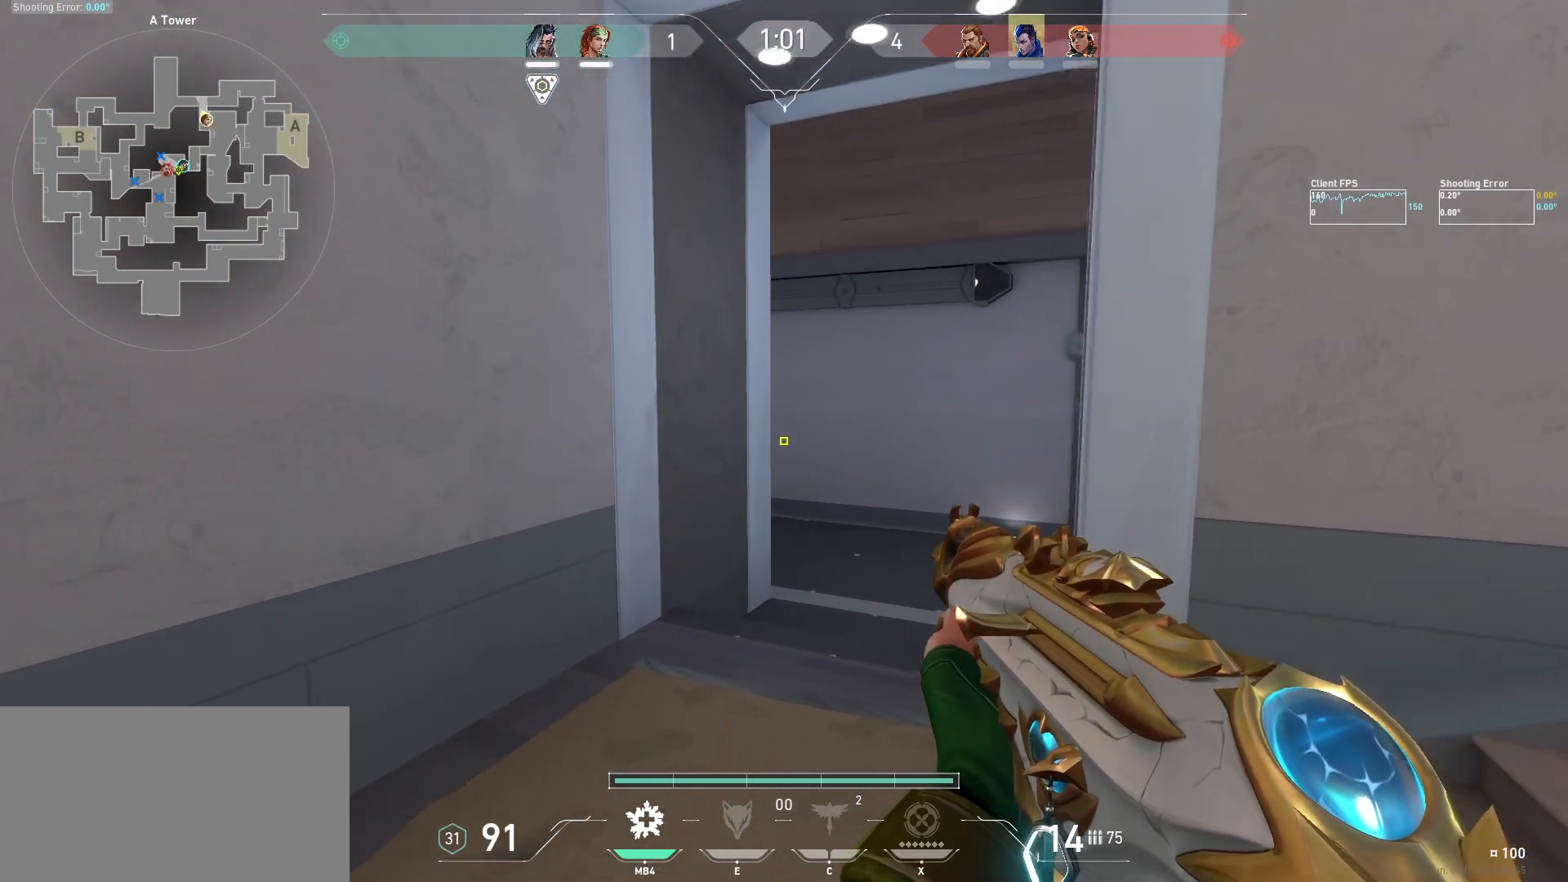
{"keys": ["shift", "w"], "mouse": [], "events": []}
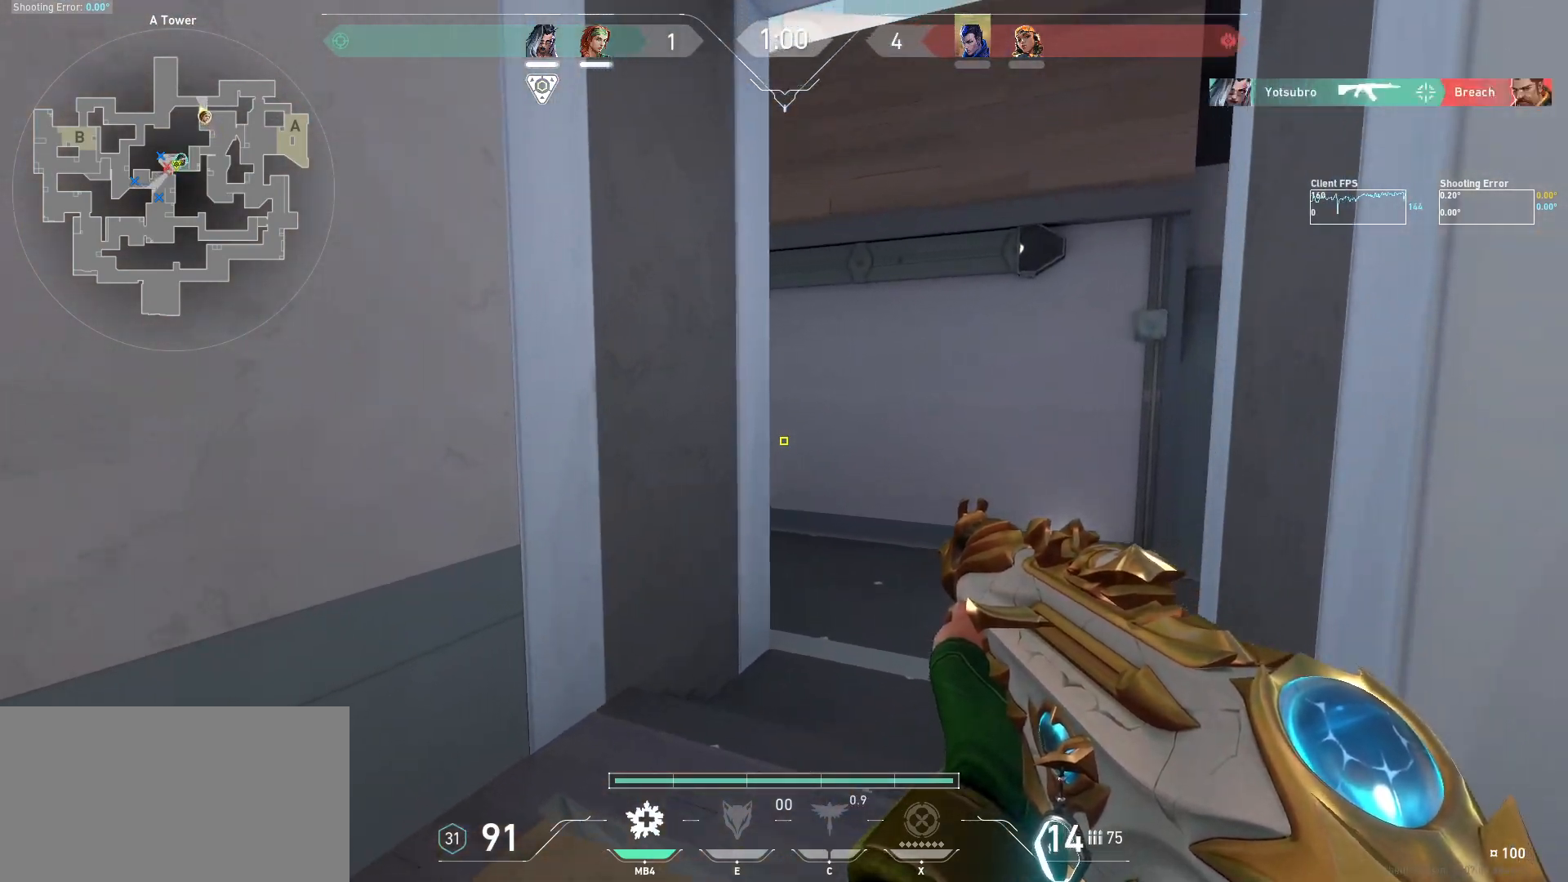
{"keys": ["shift", "w"], "mouse": [], "events": []}
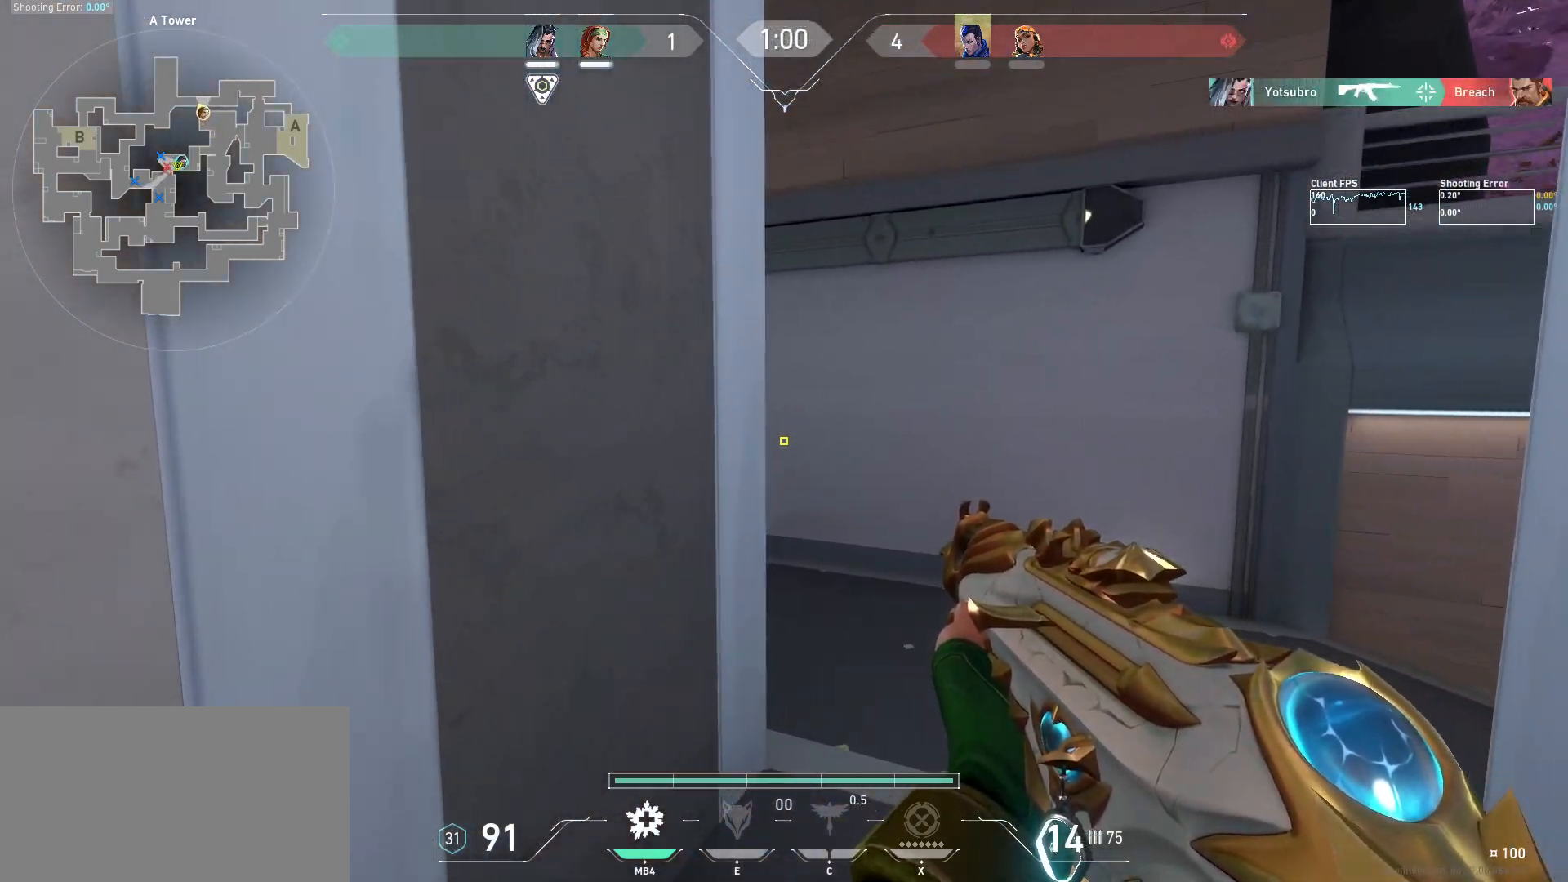
{"keys": ["d", "shift", "w"], "mouse": [], "events": [[200, "d", "down"]]}
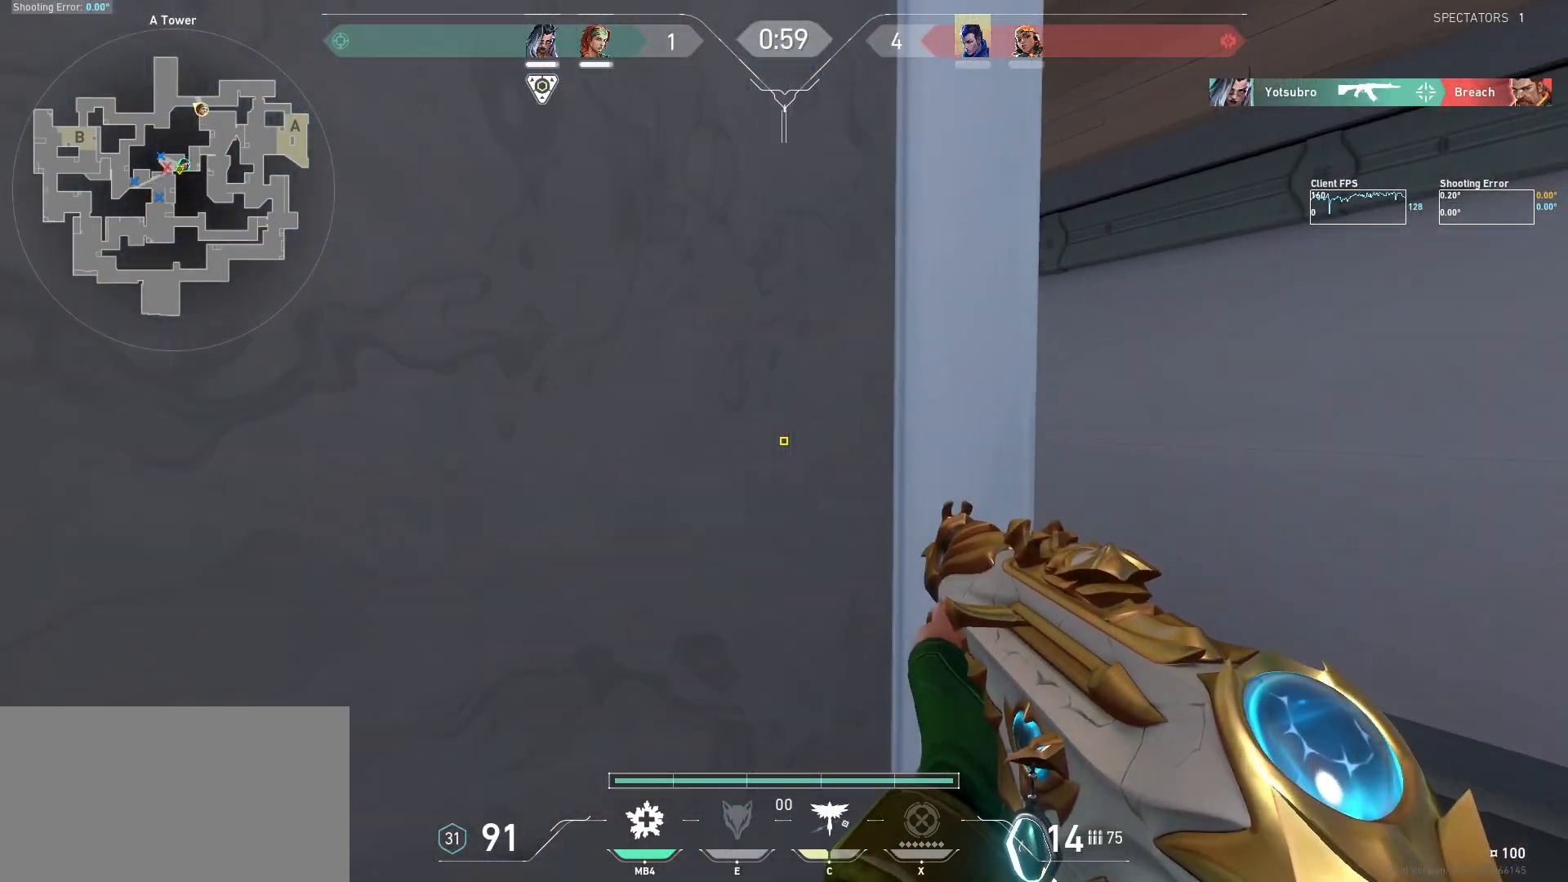
{"keys": ["d", "shift", "w"], "mouse": [], "events": []}
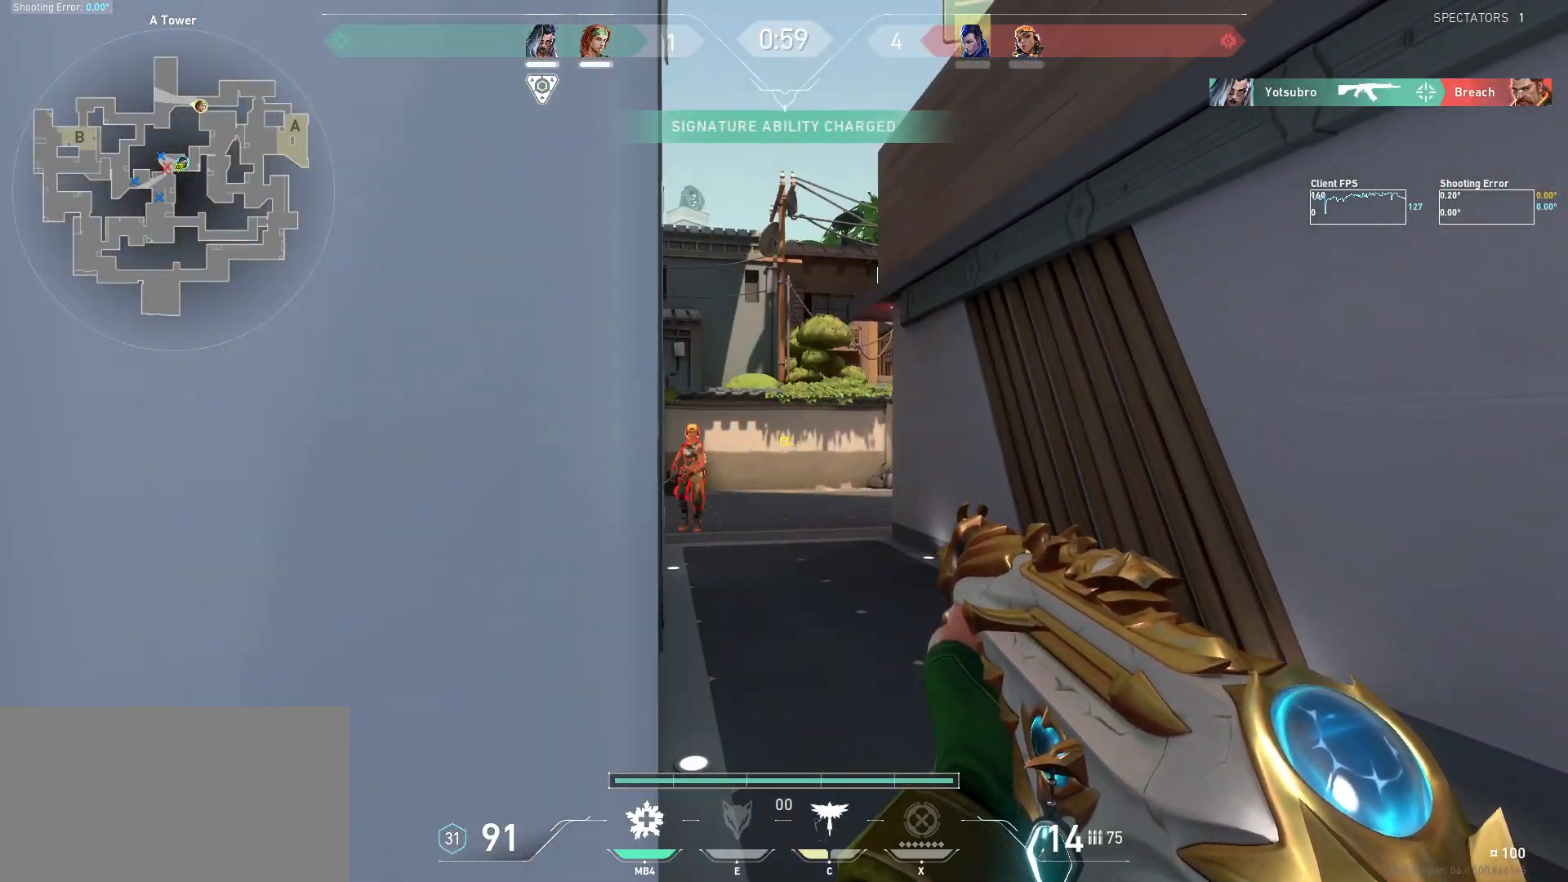
{"keys": ["d"], "mouse": ["left"], "events": [[234, "w", "up"], [250, "d", "up"], [250, "shift", "up"], [300, "mouse_left", "down"], [417, "a", "down"], [434, "a", "up"], [500, "d", "down"]]}
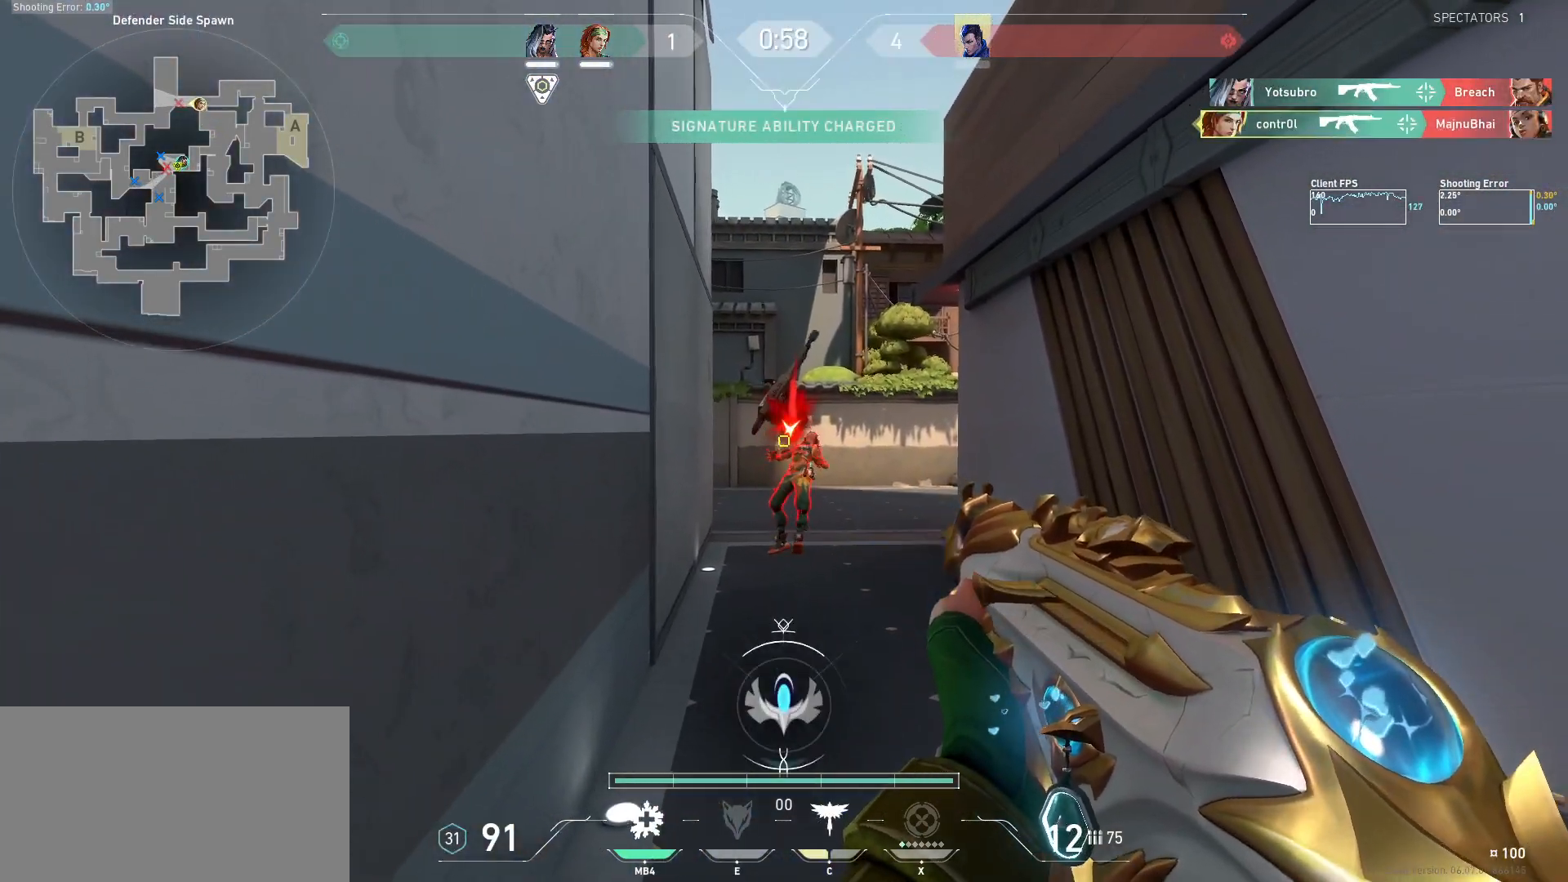
{"keys": ["w"], "mouse": [], "events": [[150, "mouse_left", "up"], [317, "w", "down"], [334, "d", "up"]]}
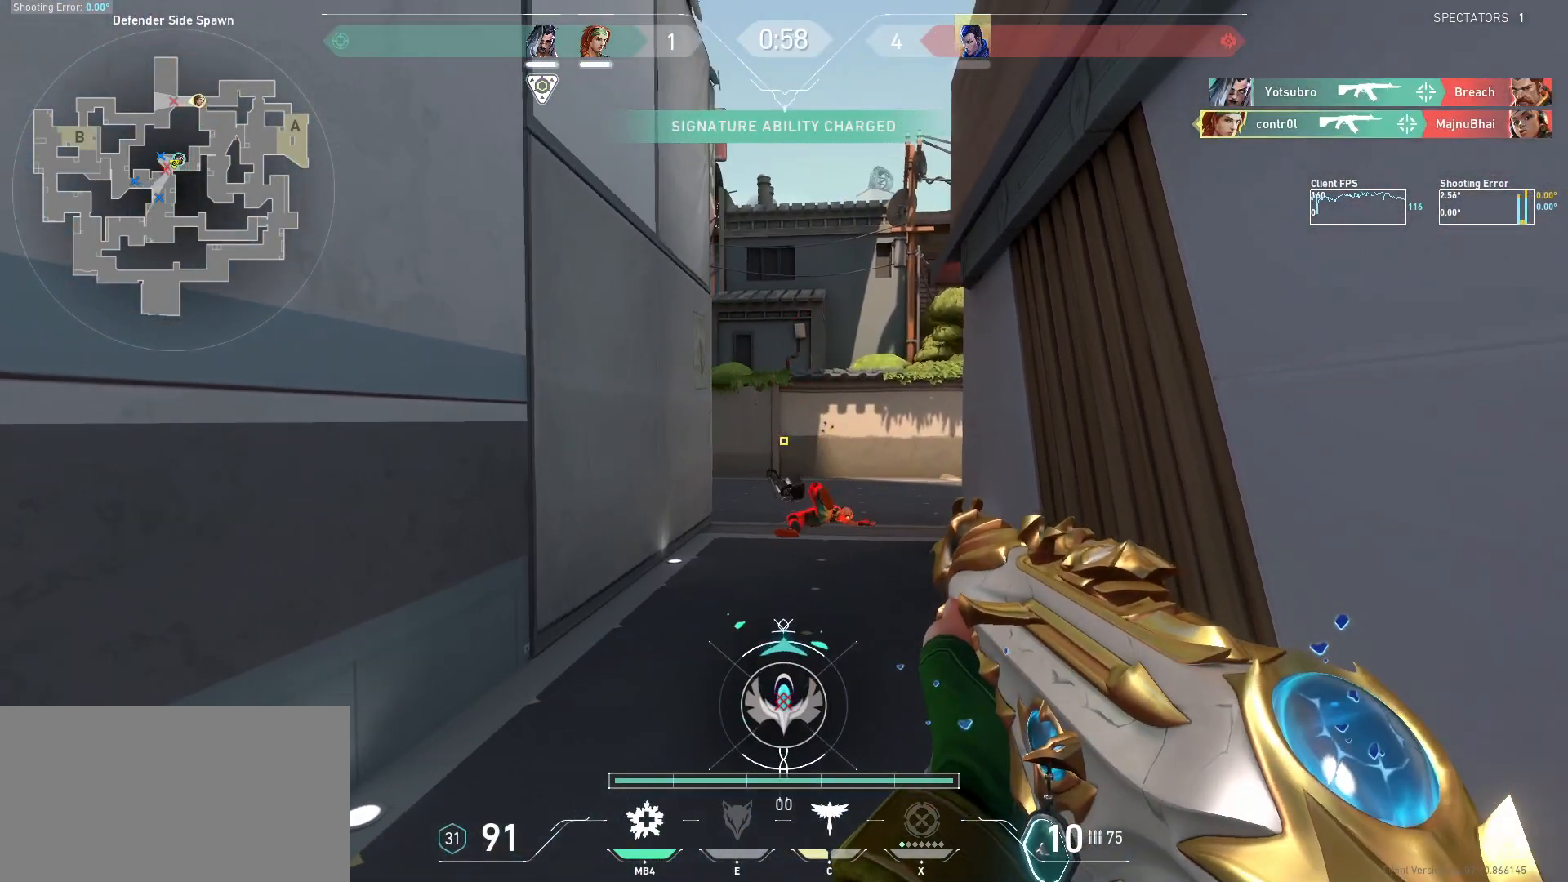
{"keys": ["d", "w"], "mouse": [], "events": [[267, "d", "down"]]}
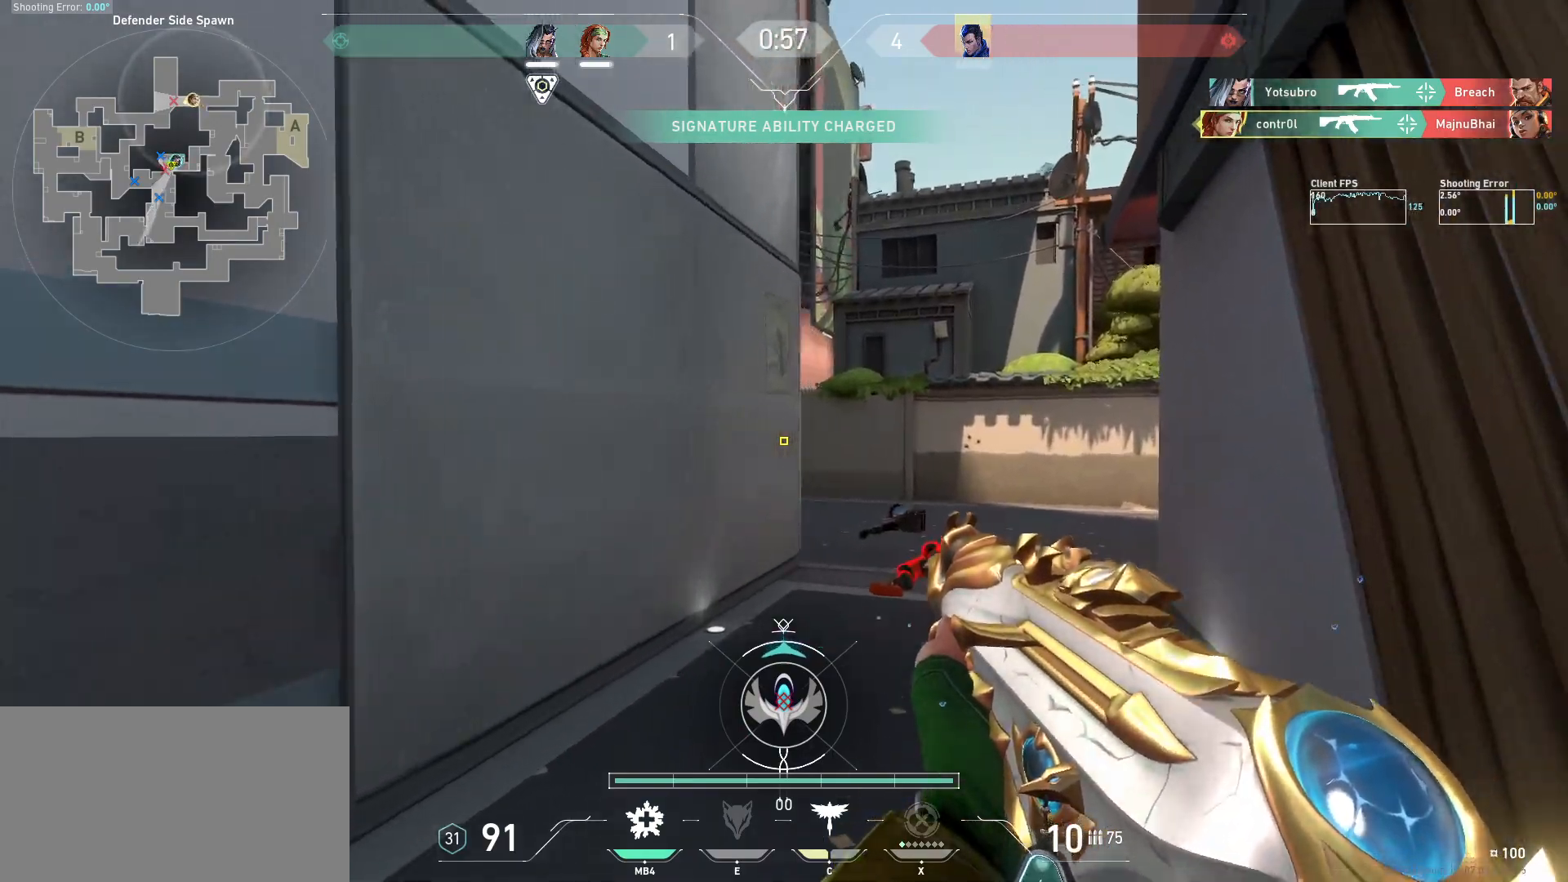
{"keys": ["d", "w"], "mouse": [], "events": [[67, "d", "up"], [284, "d", "down"]]}
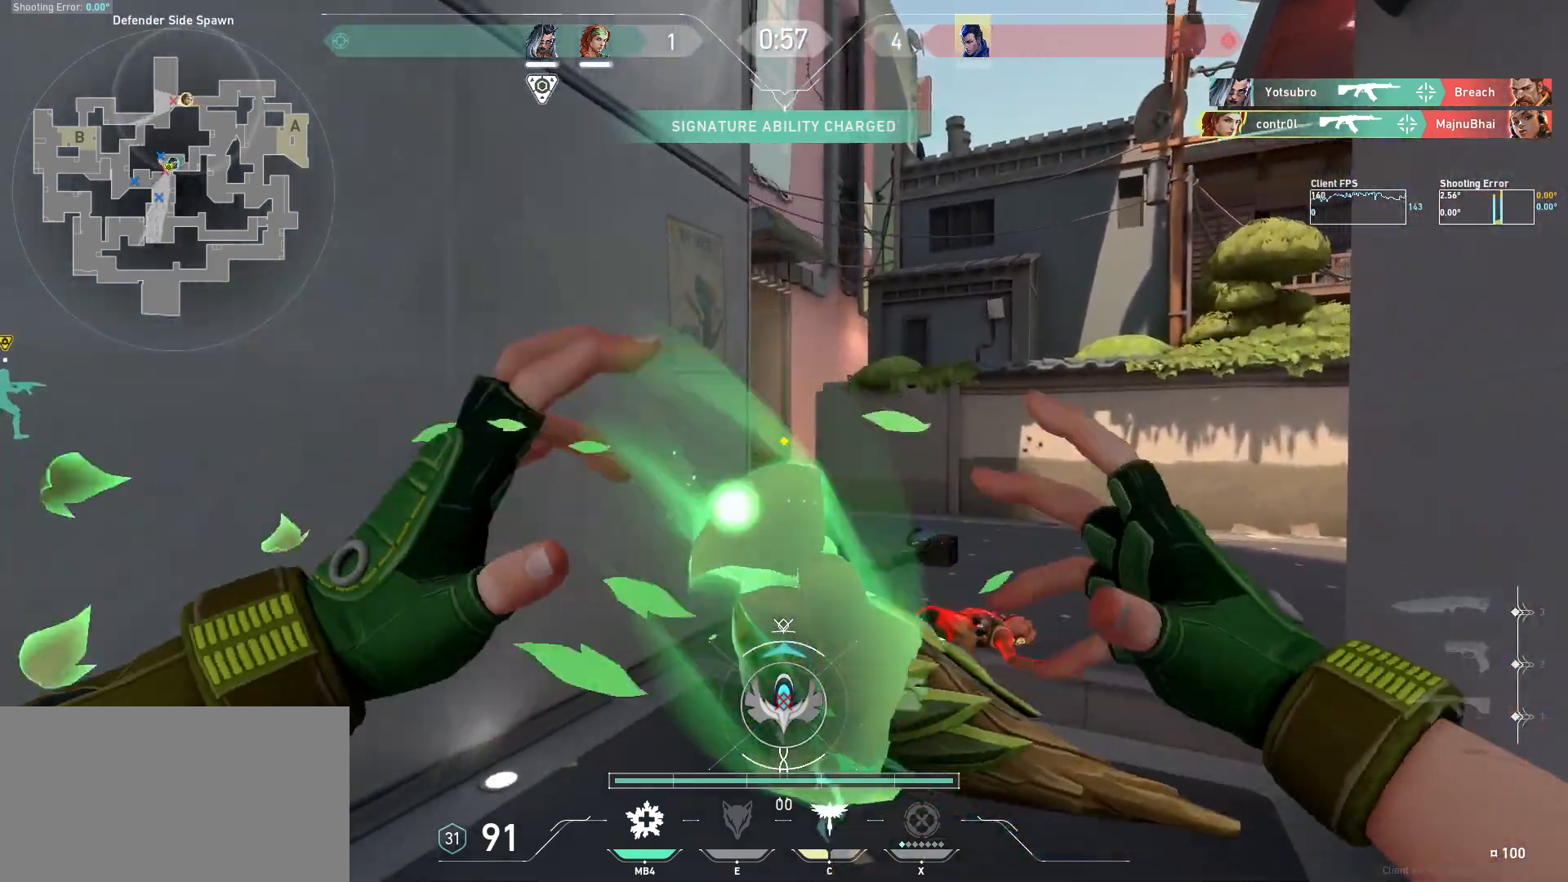
{"keys": ["d", "w"], "mouse": ["left"], "events": [[67, "d", "up"], [367, "mouse_left", "down"], [384, "d", "down"]]}
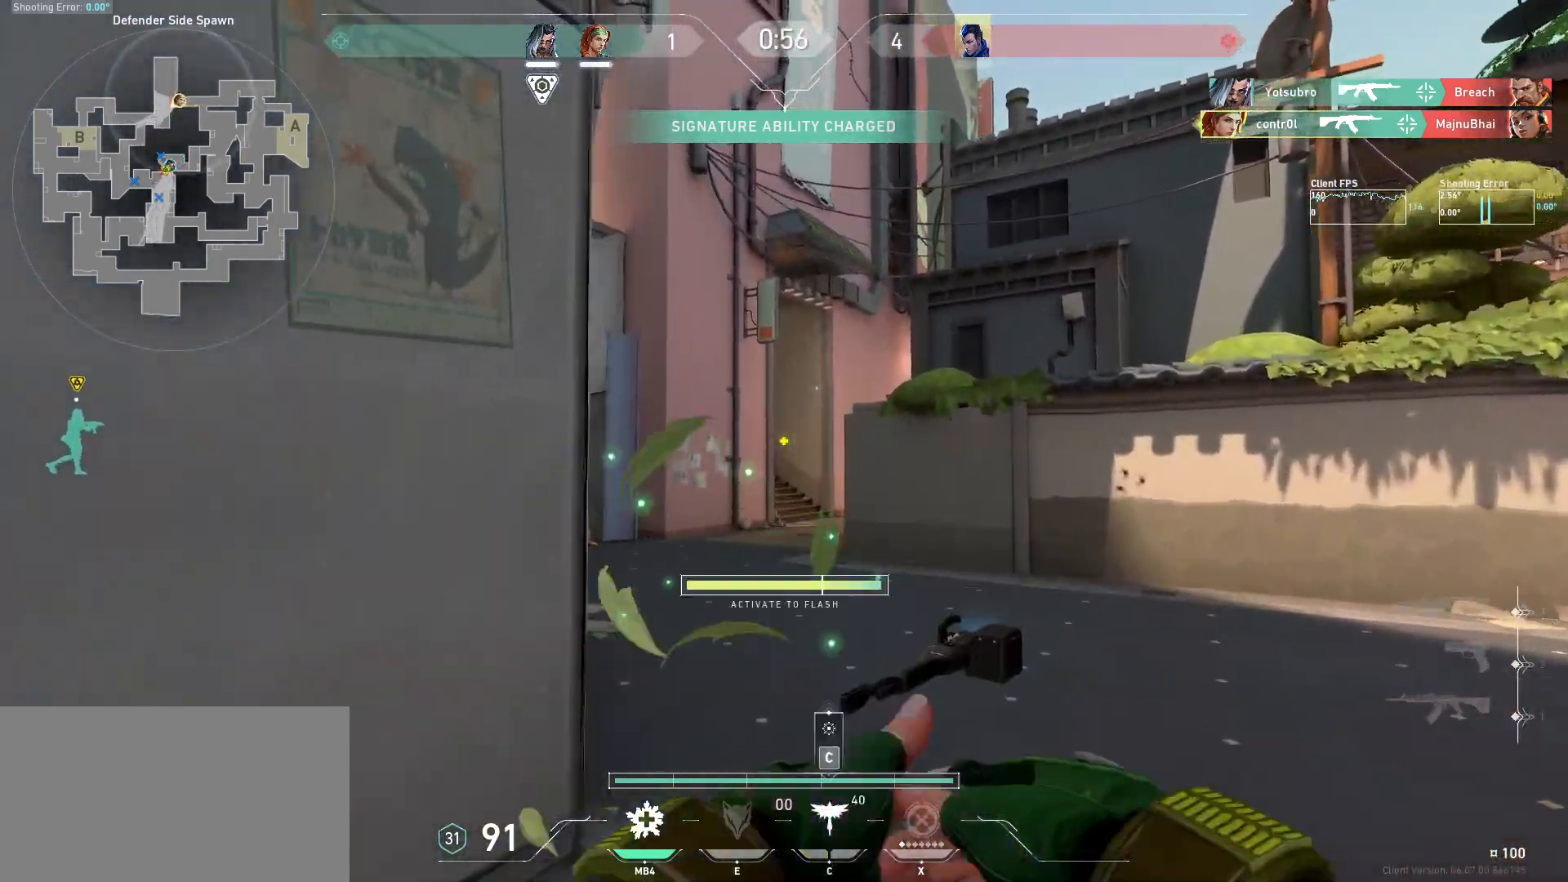
{"keys": ["d"], "mouse": ["left"], "events": [[467, "w", "up"]]}
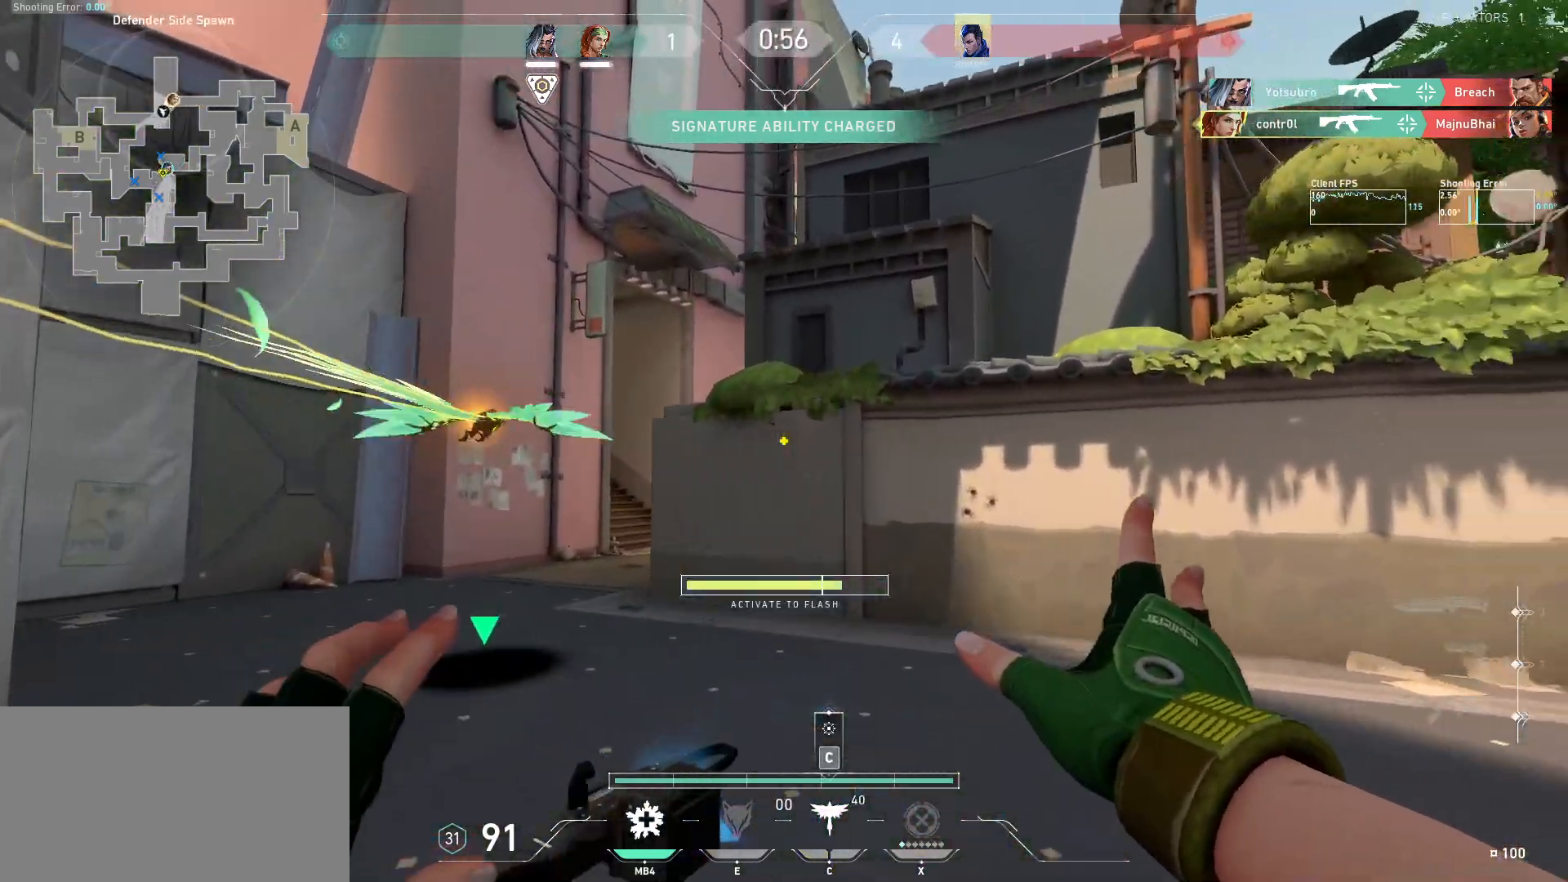
{"keys": ["a", "w"], "mouse": ["left"], "events": [[217, "w", "down"], [267, "d", "up"], [417, "a", "down"]]}
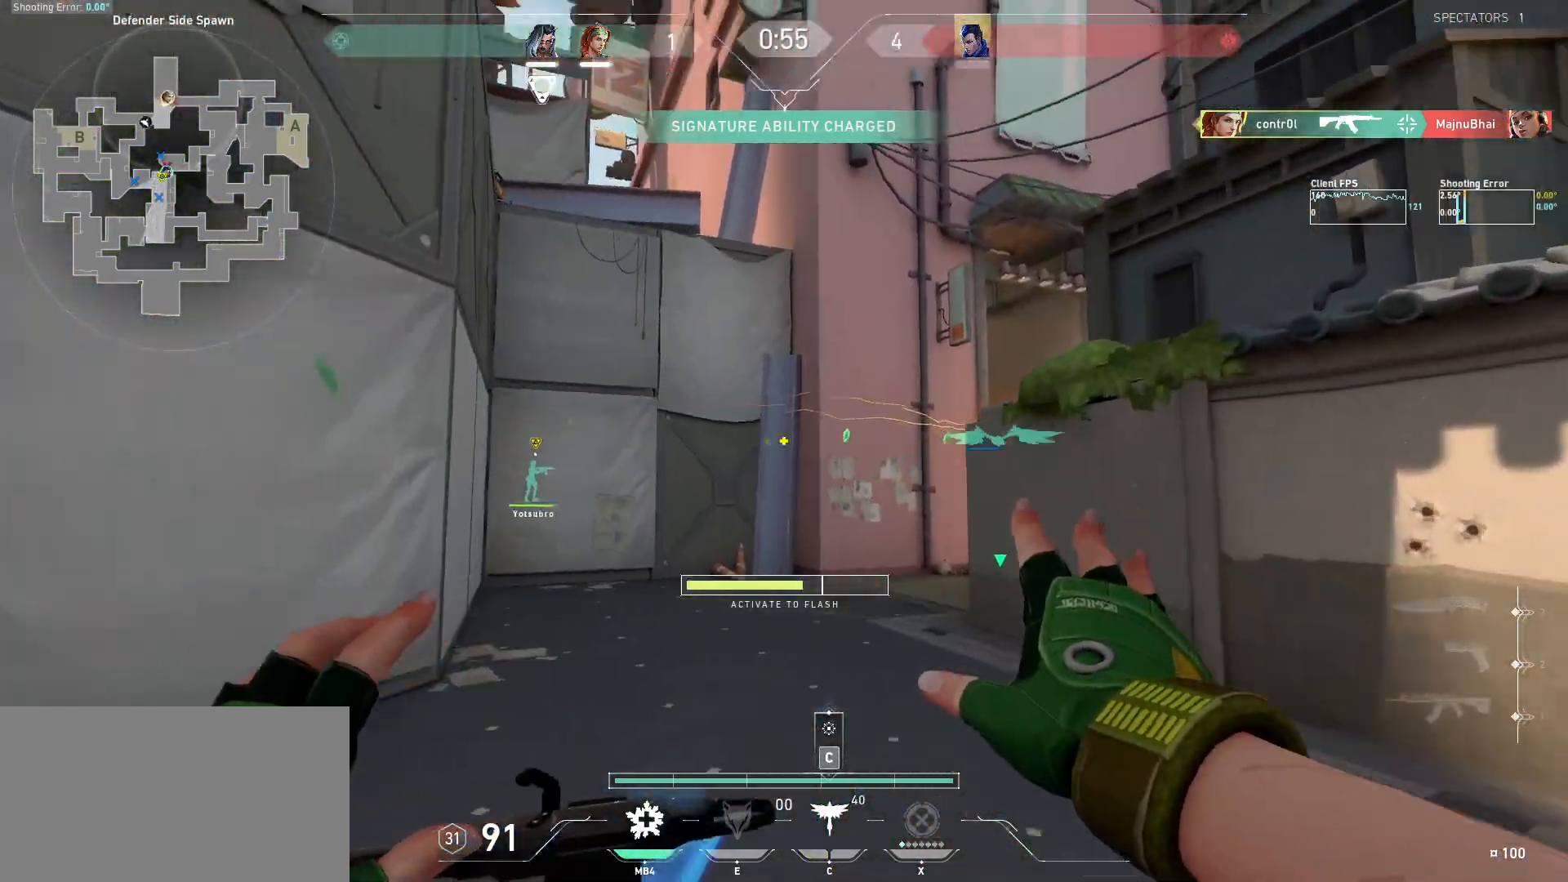
{"keys": ["d"], "mouse": ["left"], "events": [[50, "a", "up"], [84, "d", "down"], [134, "w", "up"]]}
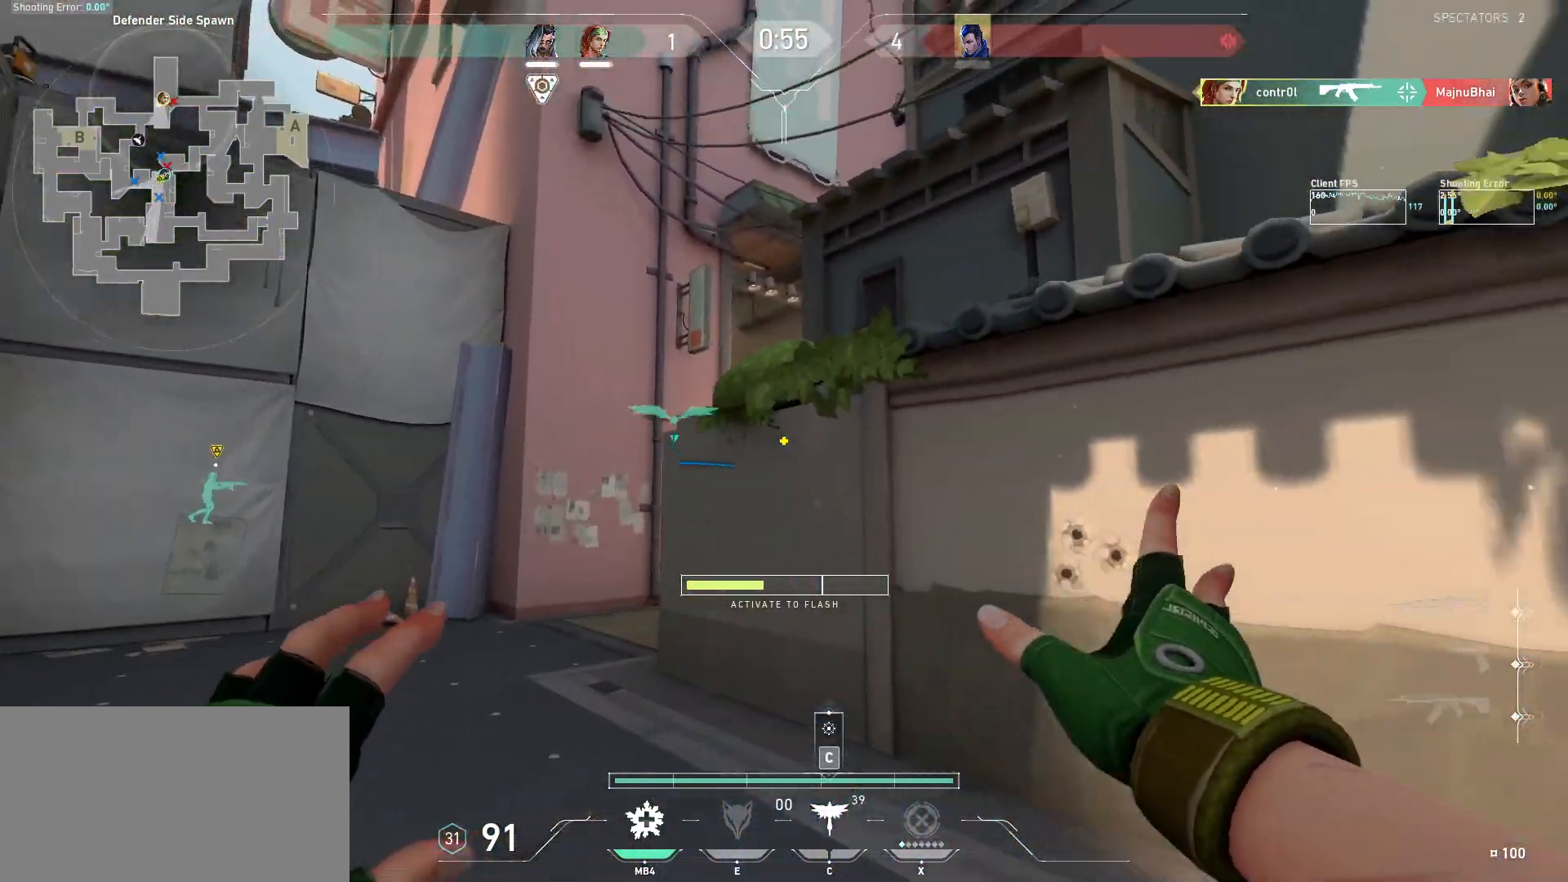
{"keys": ["w"], "mouse": ["left"], "events": [[434, "w", "down"], [484, "d", "up"]]}
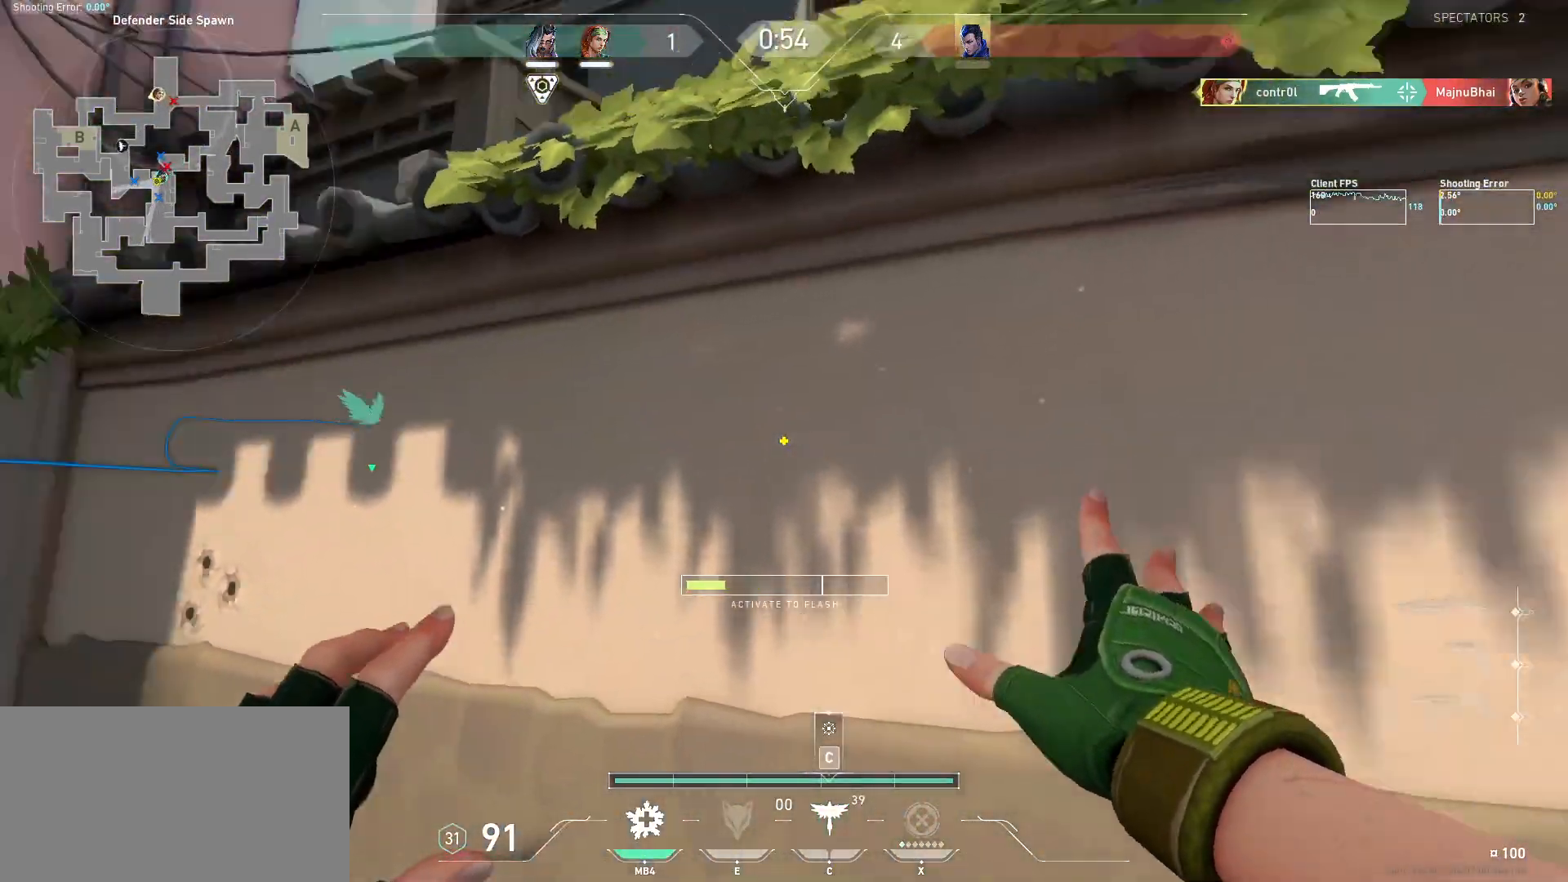
{"keys": ["w"], "mouse": [], "events": [[450, "mouse_left", "up"]]}